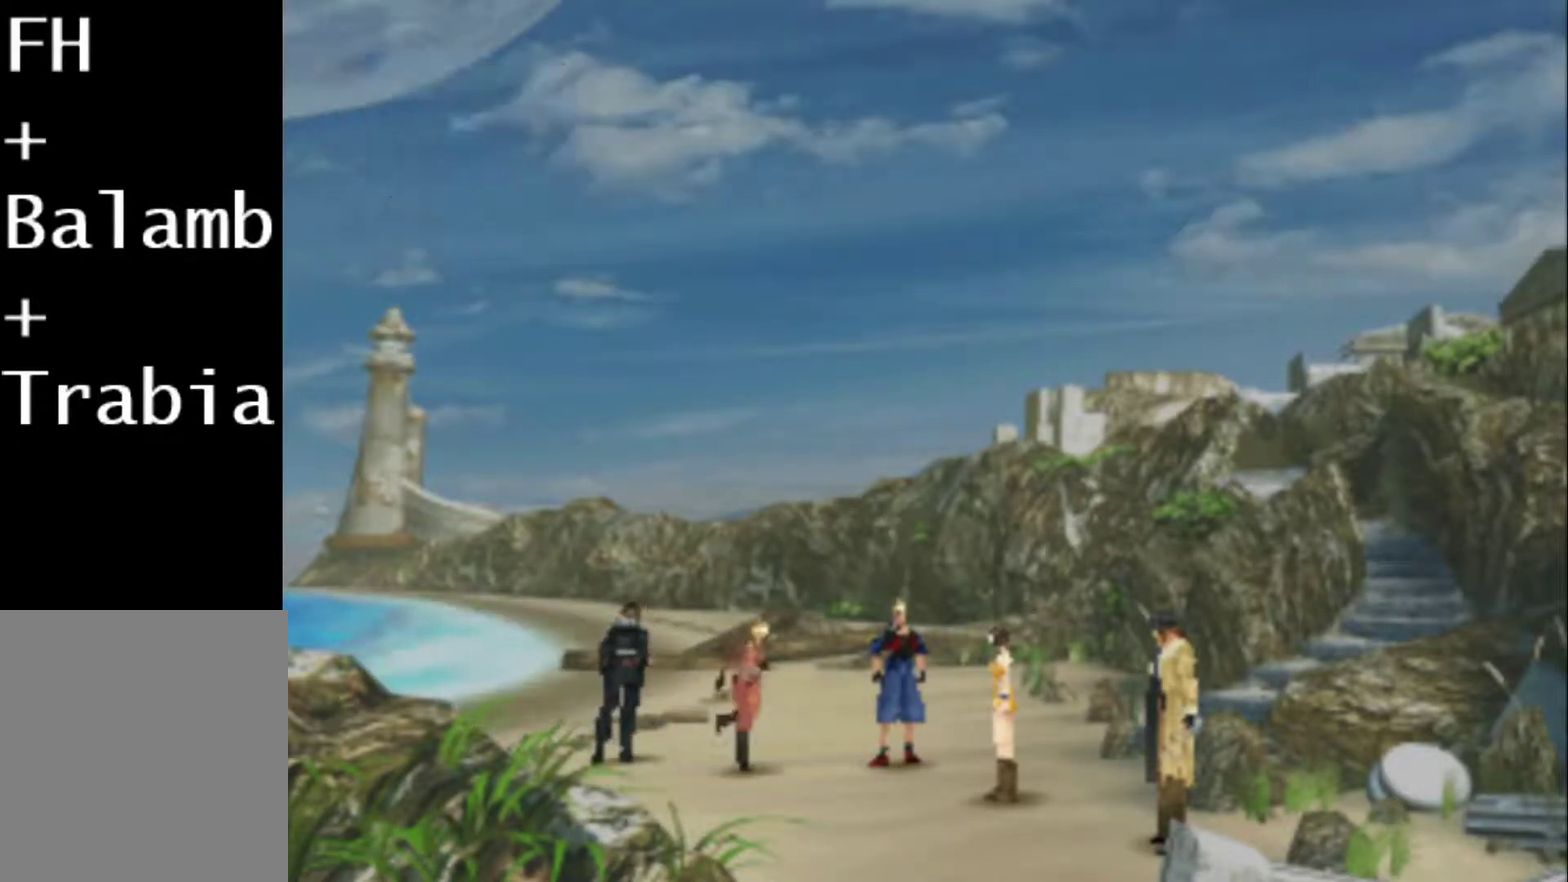
Gameplay with a controller (PlayStation layout); each line is a JSON object with the inputs held at the frame after it. "events" lists button and stick changes between this image and that frame as [ms after this image, input, new state], when the widget could be followed in between. Not read: L3 R3 left_stick right_stick.
{"buttons": ["CIRCLE"], "events": [[17, "CIRCLE", "up"], [83, "CIRCLE", "down"], [317, "CIRCLE", "up"], [383, "CIRCLE", "down"]]}
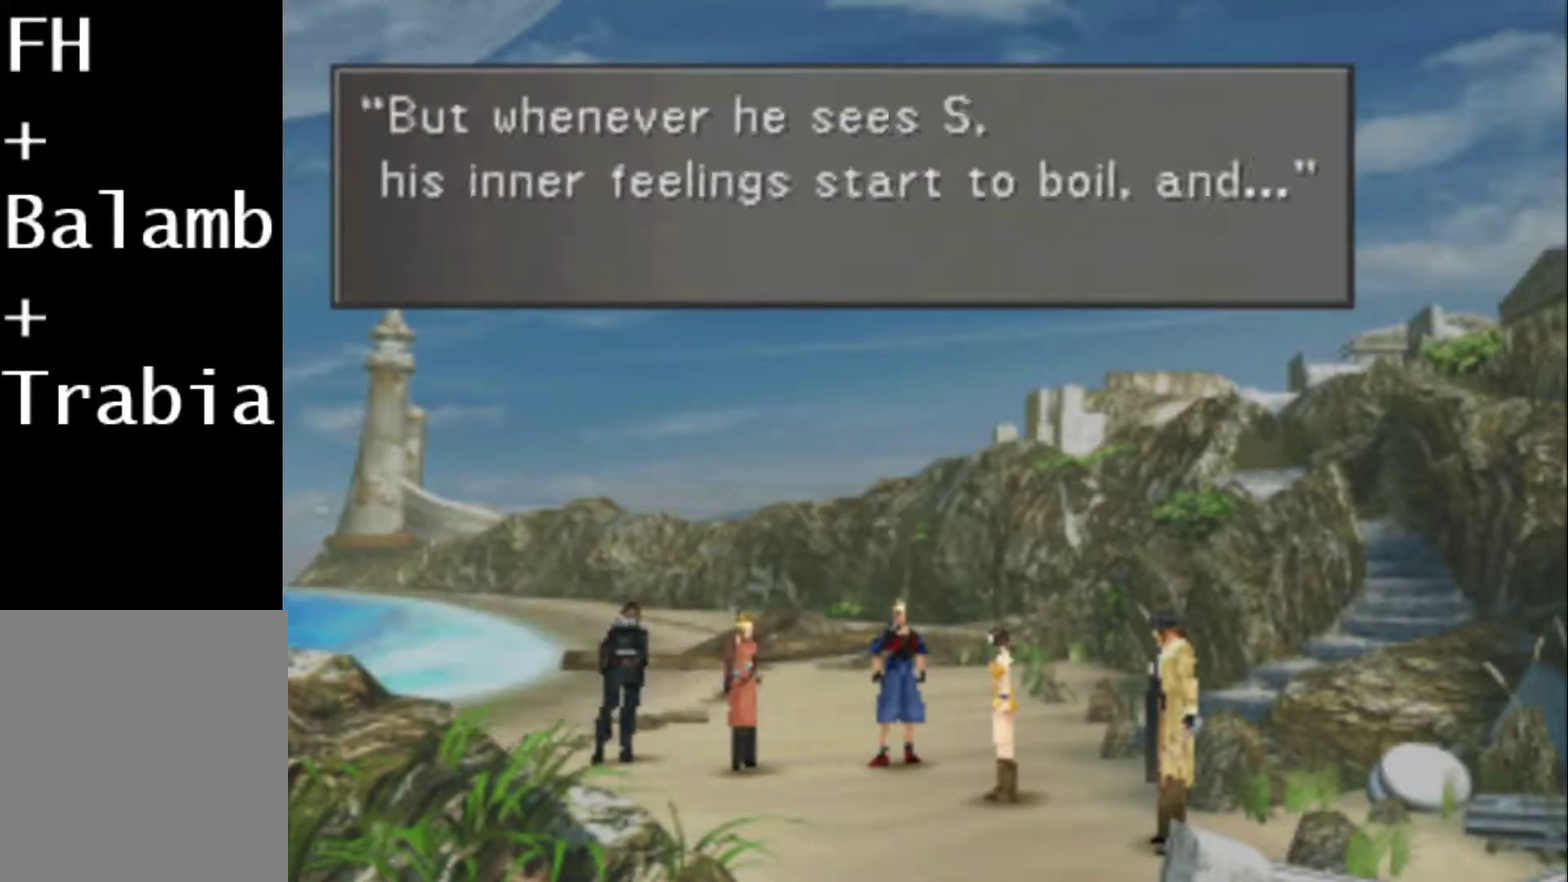
{"buttons": ["CIRCLE"], "events": [[100, "CIRCLE", "up"], [167, "CIRCLE", "down"], [267, "CIRCLE", "up"], [333, "CIRCLE", "down"], [400, "CIRCLE", "up"], [467, "CIRCLE", "down"]]}
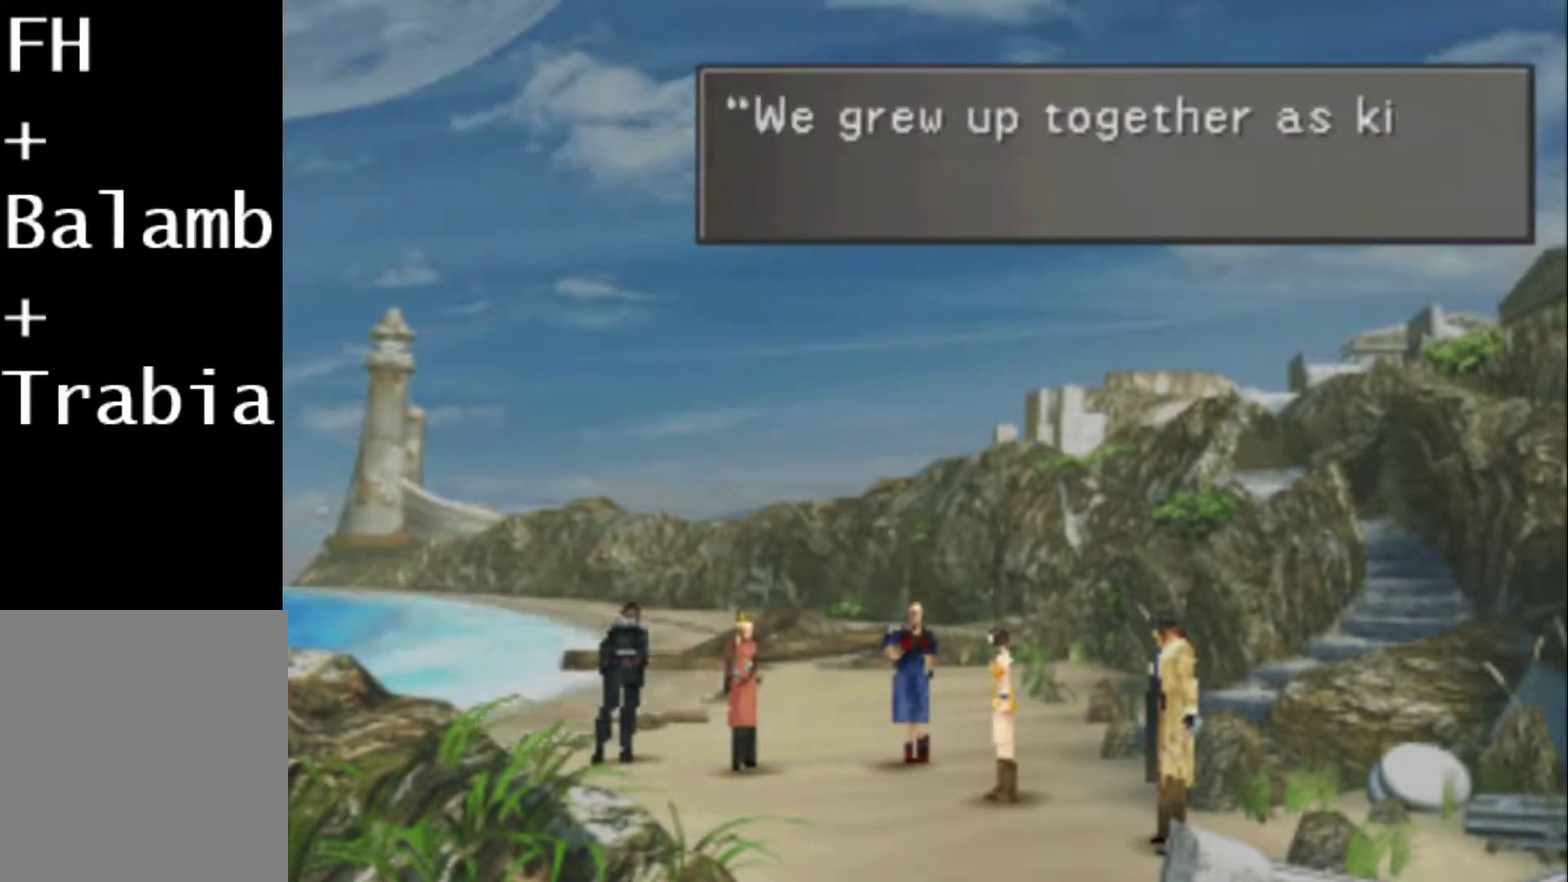
{"buttons": ["CIRCLE"], "events": [[67, "CIRCLE", "up"], [133, "CIRCLE", "down"], [200, "CIRCLE", "up"], [283, "CIRCLE", "down"], [350, "CIRCLE", "up"], [450, "CIRCLE", "down"]]}
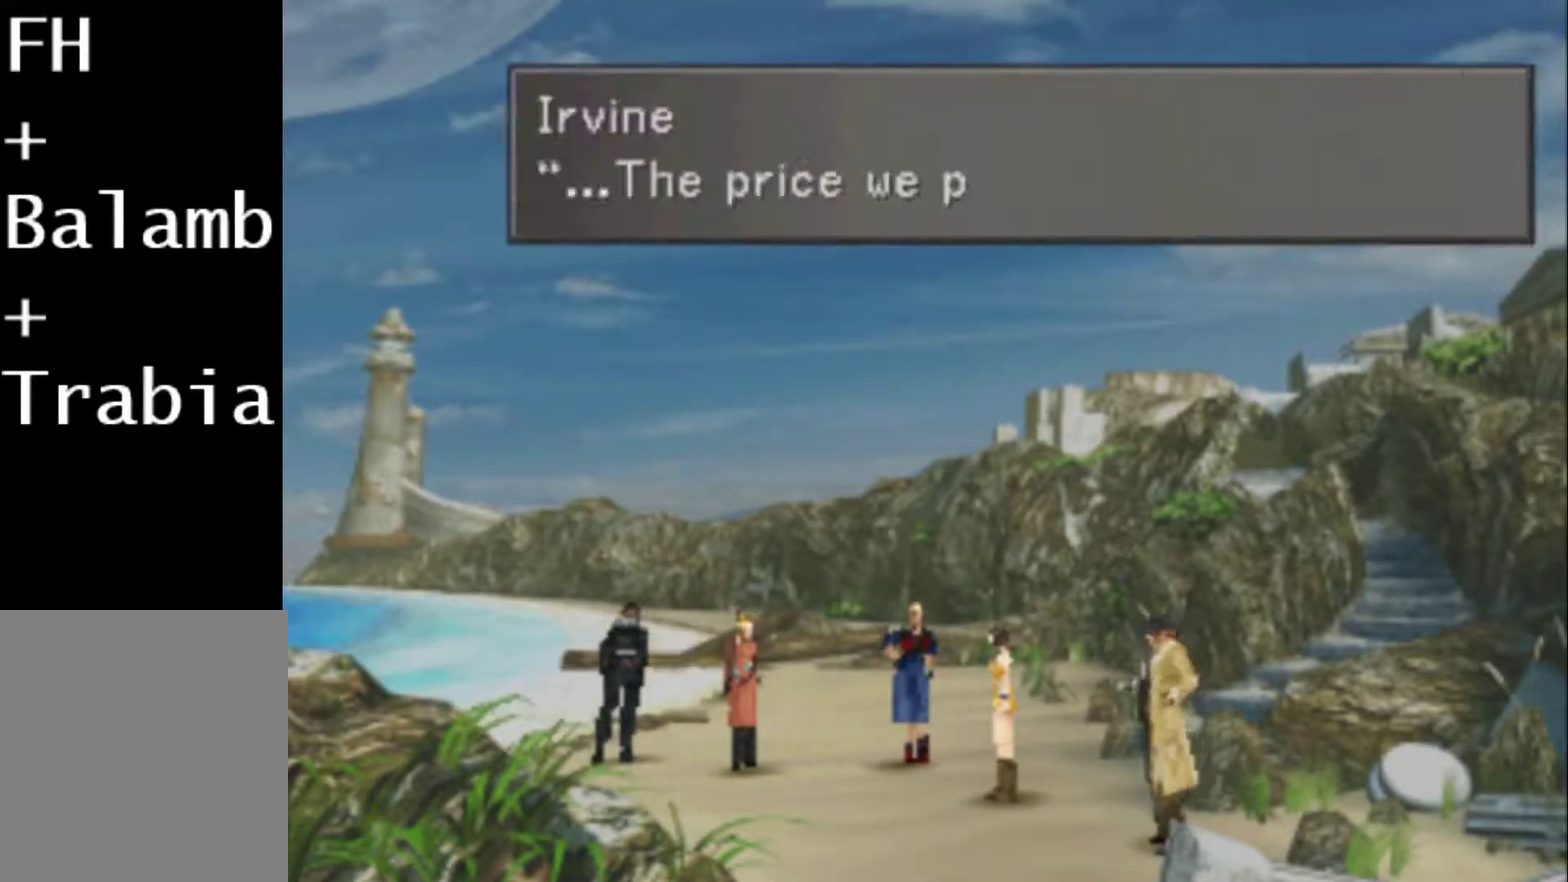
{"buttons": [], "events": [[17, "CIRCLE", "up"], [83, "CIRCLE", "down"], [183, "CIRCLE", "up"], [250, "CIRCLE", "down"], [350, "CIRCLE", "up"], [417, "CIRCLE", "down"], [483, "CIRCLE", "up"]]}
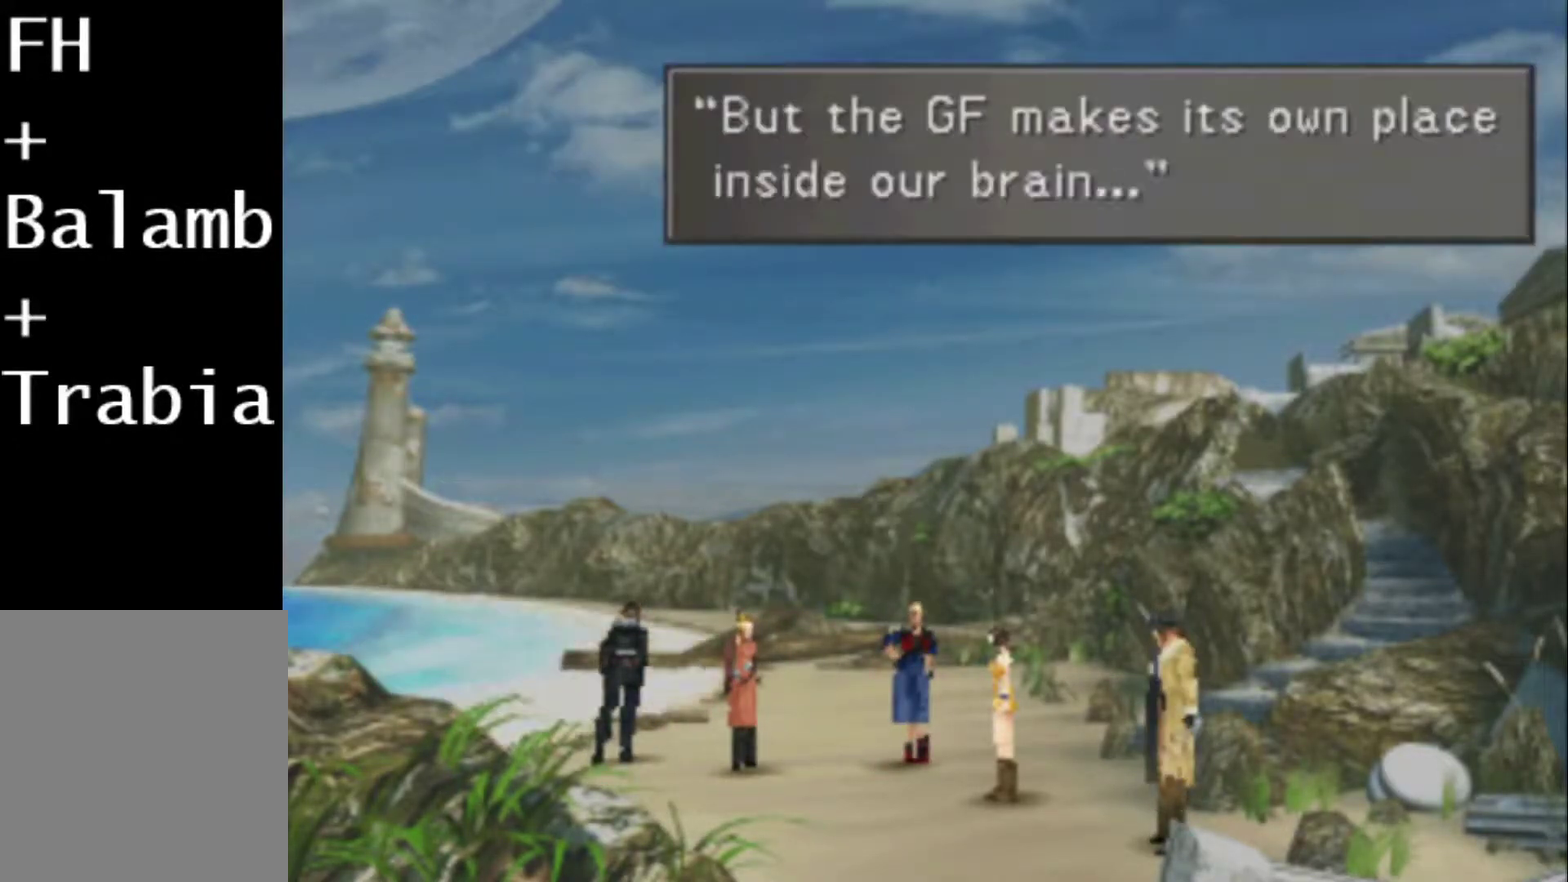
{"buttons": [], "events": [[83, "CIRCLE", "down"], [167, "CIRCLE", "up"], [267, "CIRCLE", "down"], [333, "CIRCLE", "up"], [400, "CIRCLE", "down"], [500, "CIRCLE", "up"]]}
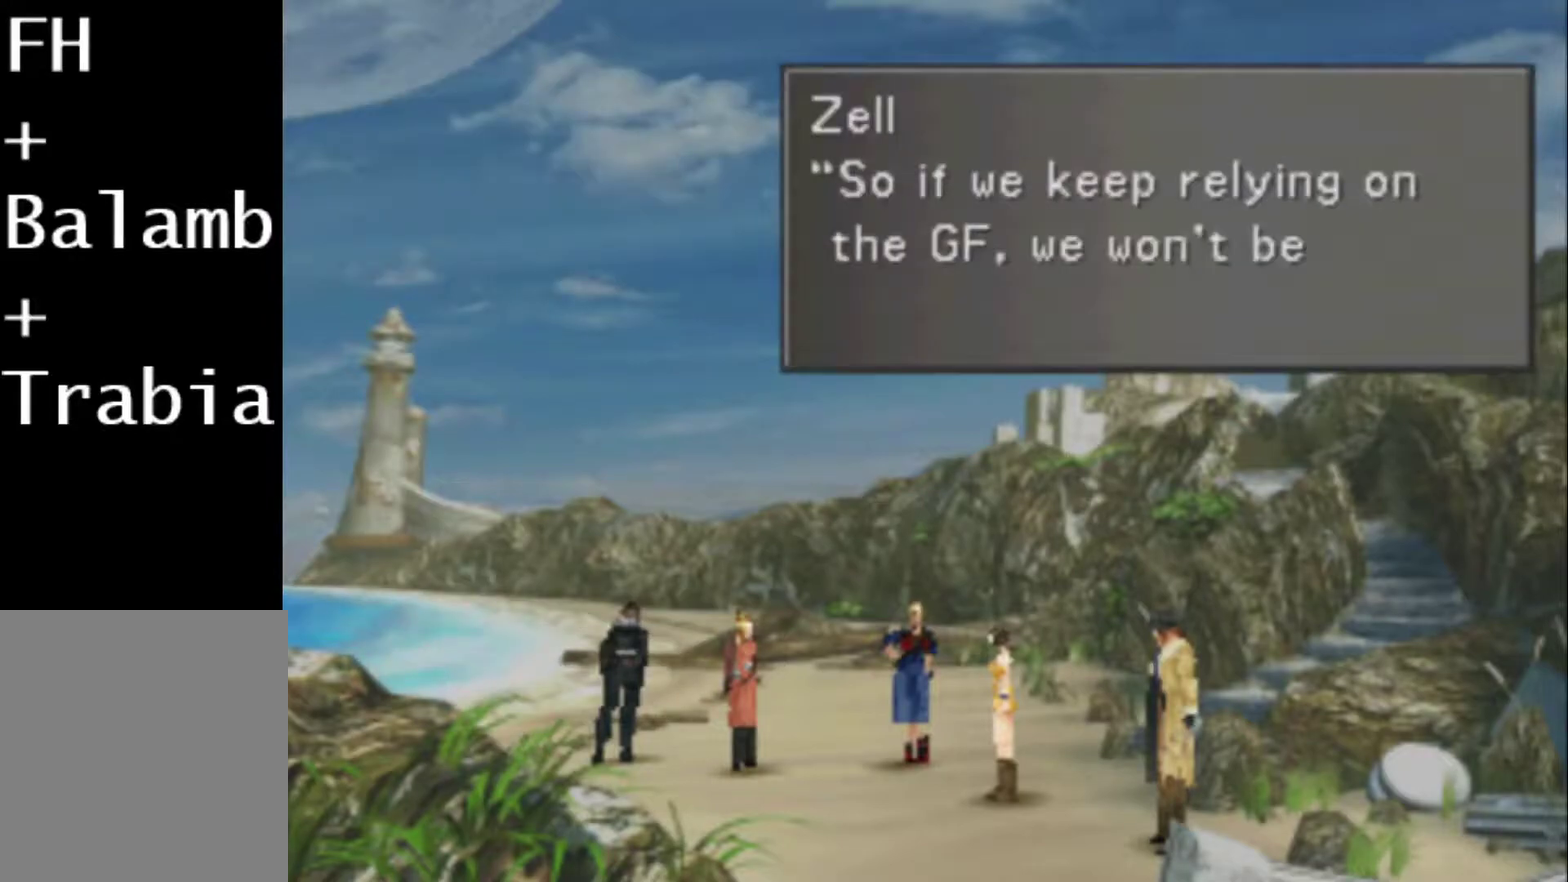
{"buttons": ["CIRCLE"], "events": [[67, "CIRCLE", "down"], [167, "CIRCLE", "up"], [233, "CIRCLE", "down"], [333, "CIRCLE", "up"], [400, "CIRCLE", "down"]]}
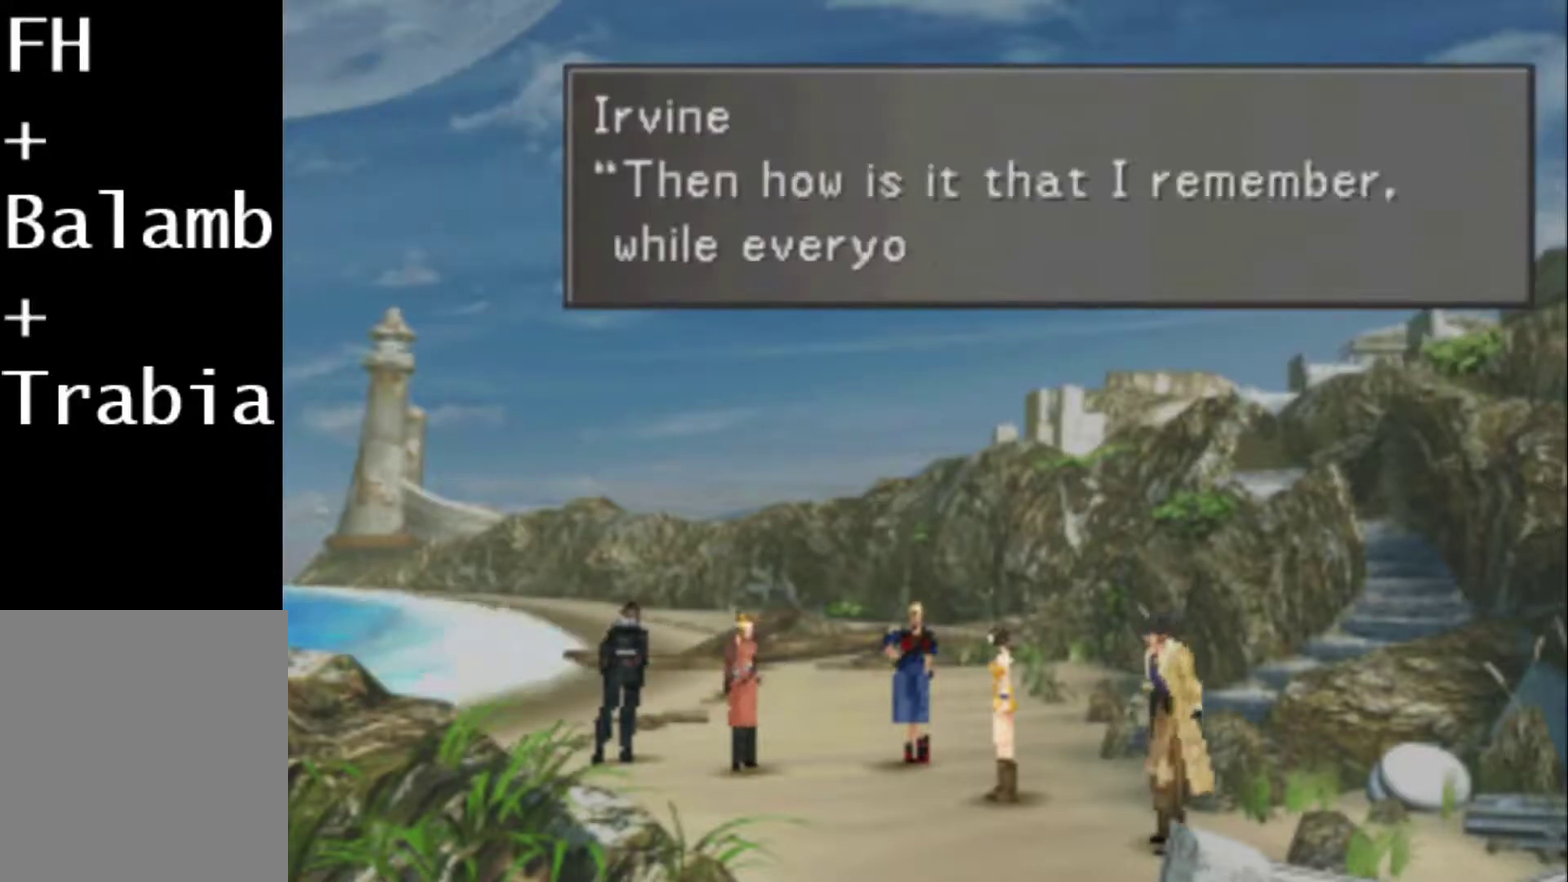
{"buttons": ["CIRCLE"], "events": [[17, "CIRCLE", "up"], [83, "CIRCLE", "down"], [350, "CIRCLE", "up"], [417, "CIRCLE", "down"]]}
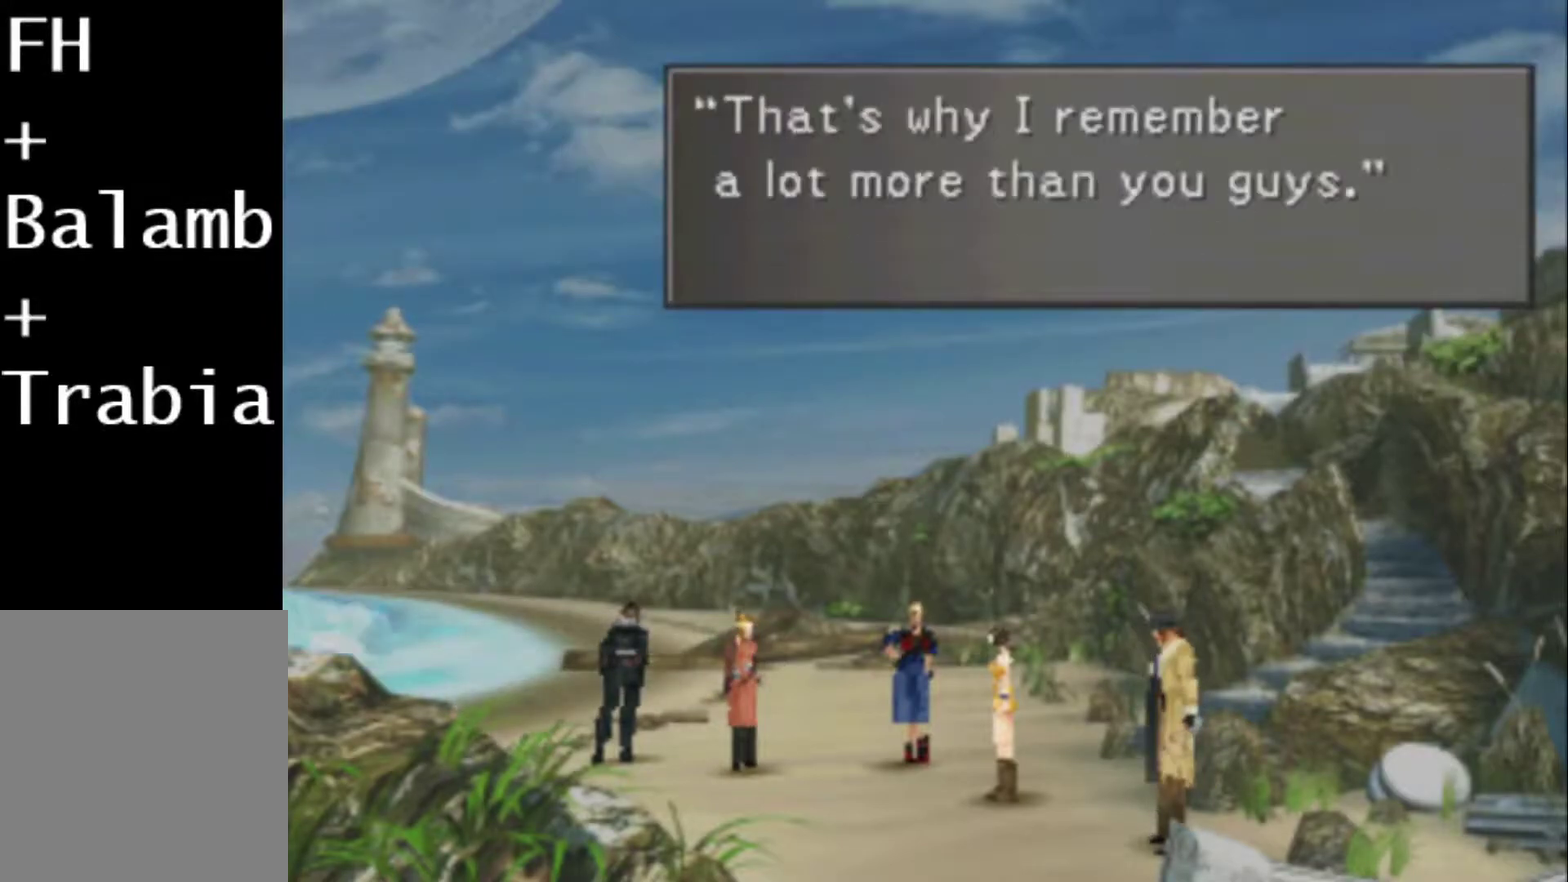
{"buttons": ["CIRCLE"], "events": [[17, "CIRCLE", "up"], [83, "CIRCLE", "down"], [183, "CIRCLE", "up"], [250, "CIRCLE", "down"], [367, "CIRCLE", "up"], [467, "CIRCLE", "down"]]}
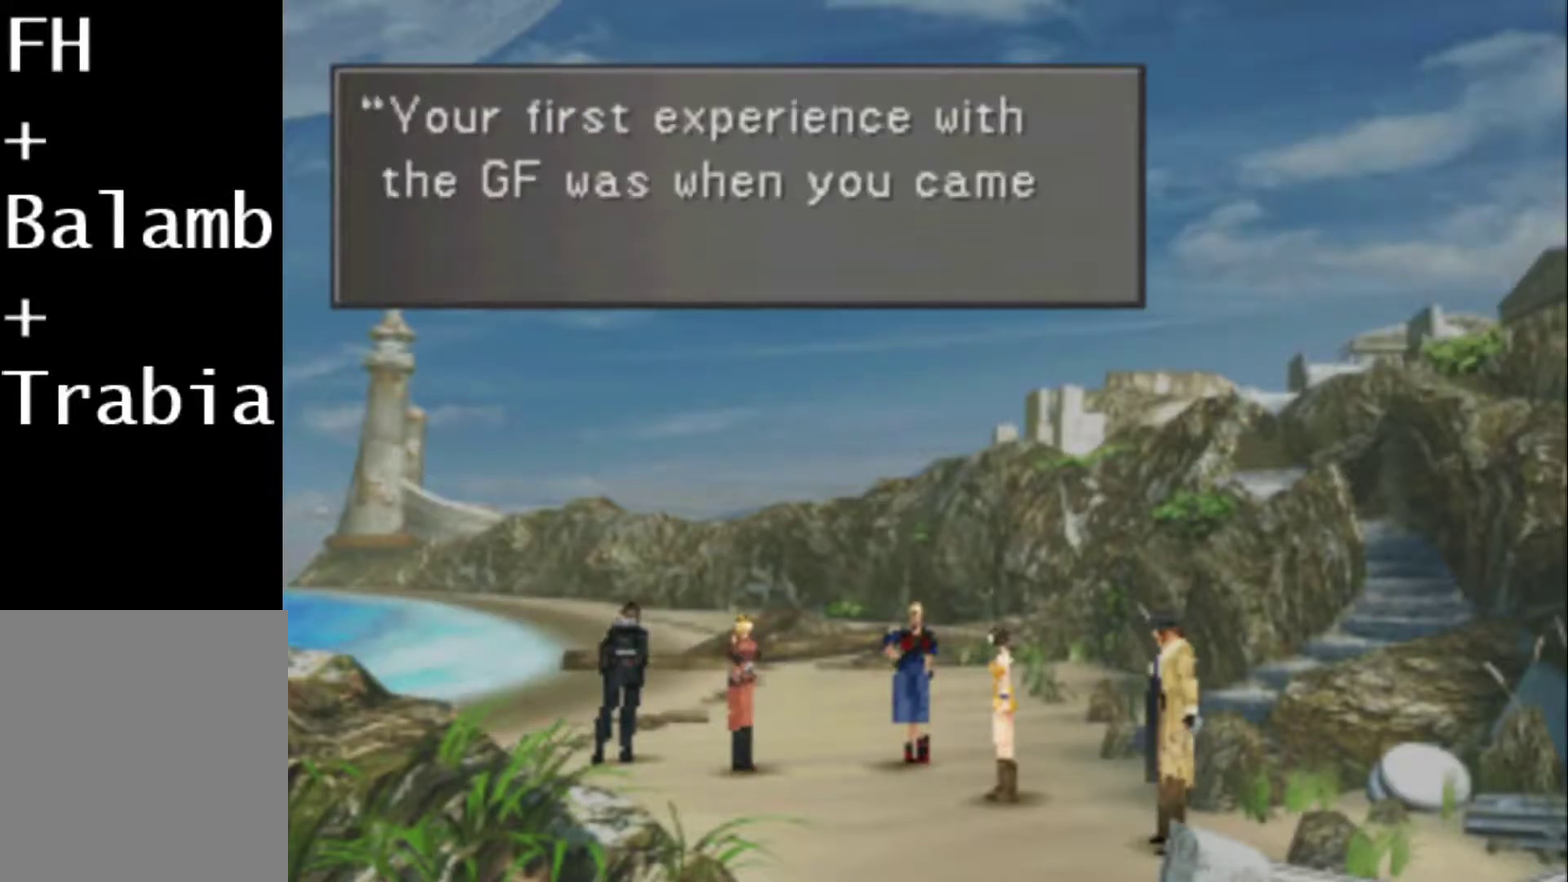
{"buttons": ["CIRCLE"], "events": [[33, "CIRCLE", "up"], [100, "CIRCLE", "down"], [233, "CIRCLE", "up"], [300, "CIRCLE", "down"], [400, "CIRCLE", "up"], [467, "CIRCLE", "down"]]}
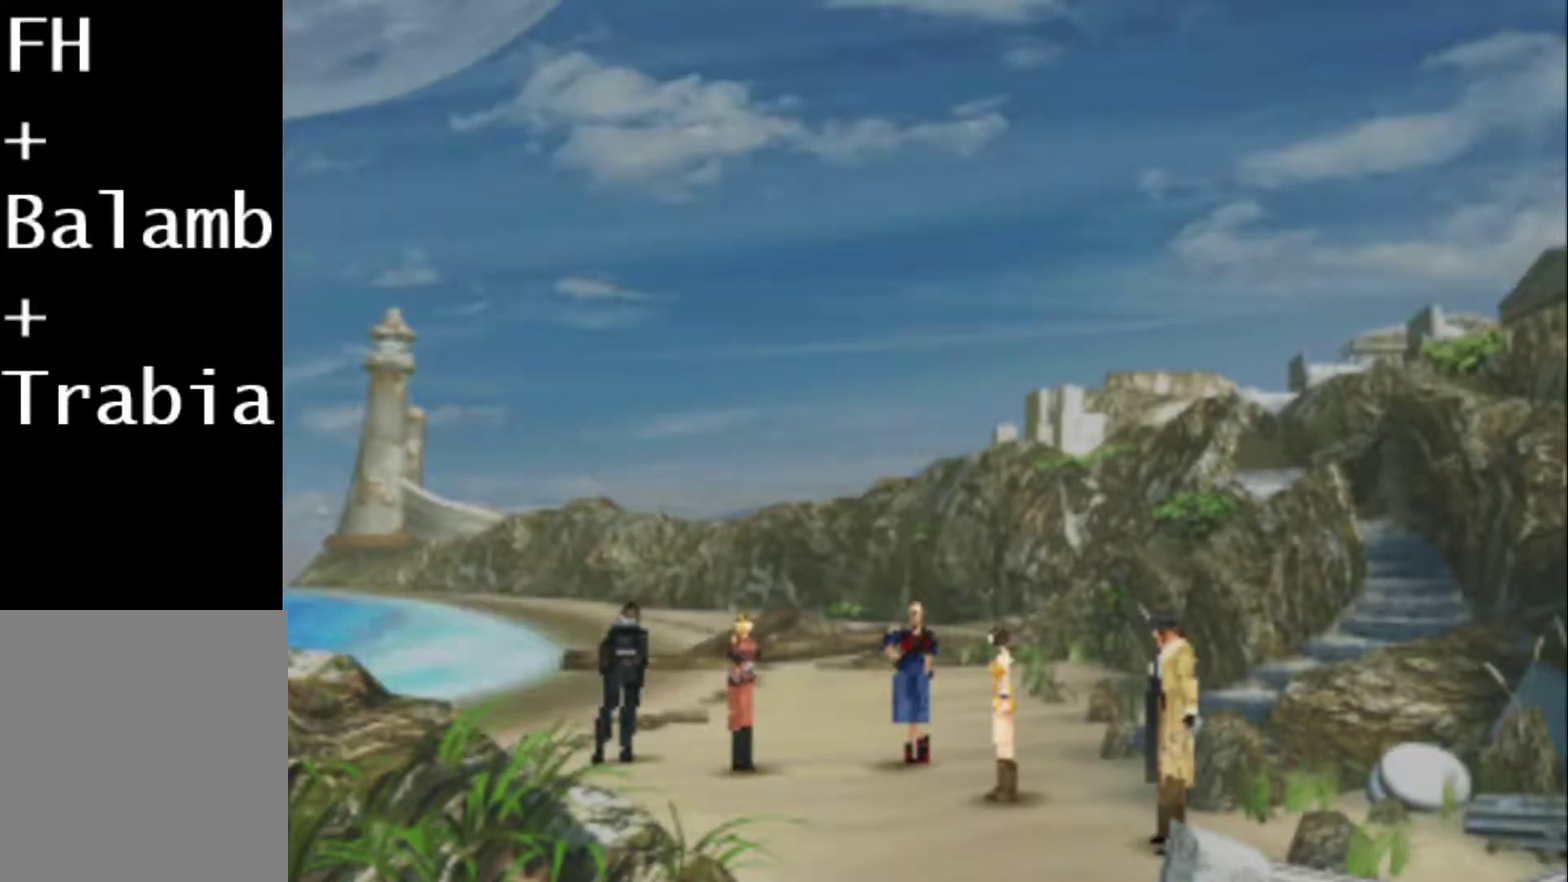
{"buttons": [], "events": [[67, "CIRCLE", "up"], [150, "CIRCLE", "down"], [283, "CIRCLE", "up"], [283, "DPAD_RIGHT", "down"], [350, "DPAD_RIGHT", "up"]]}
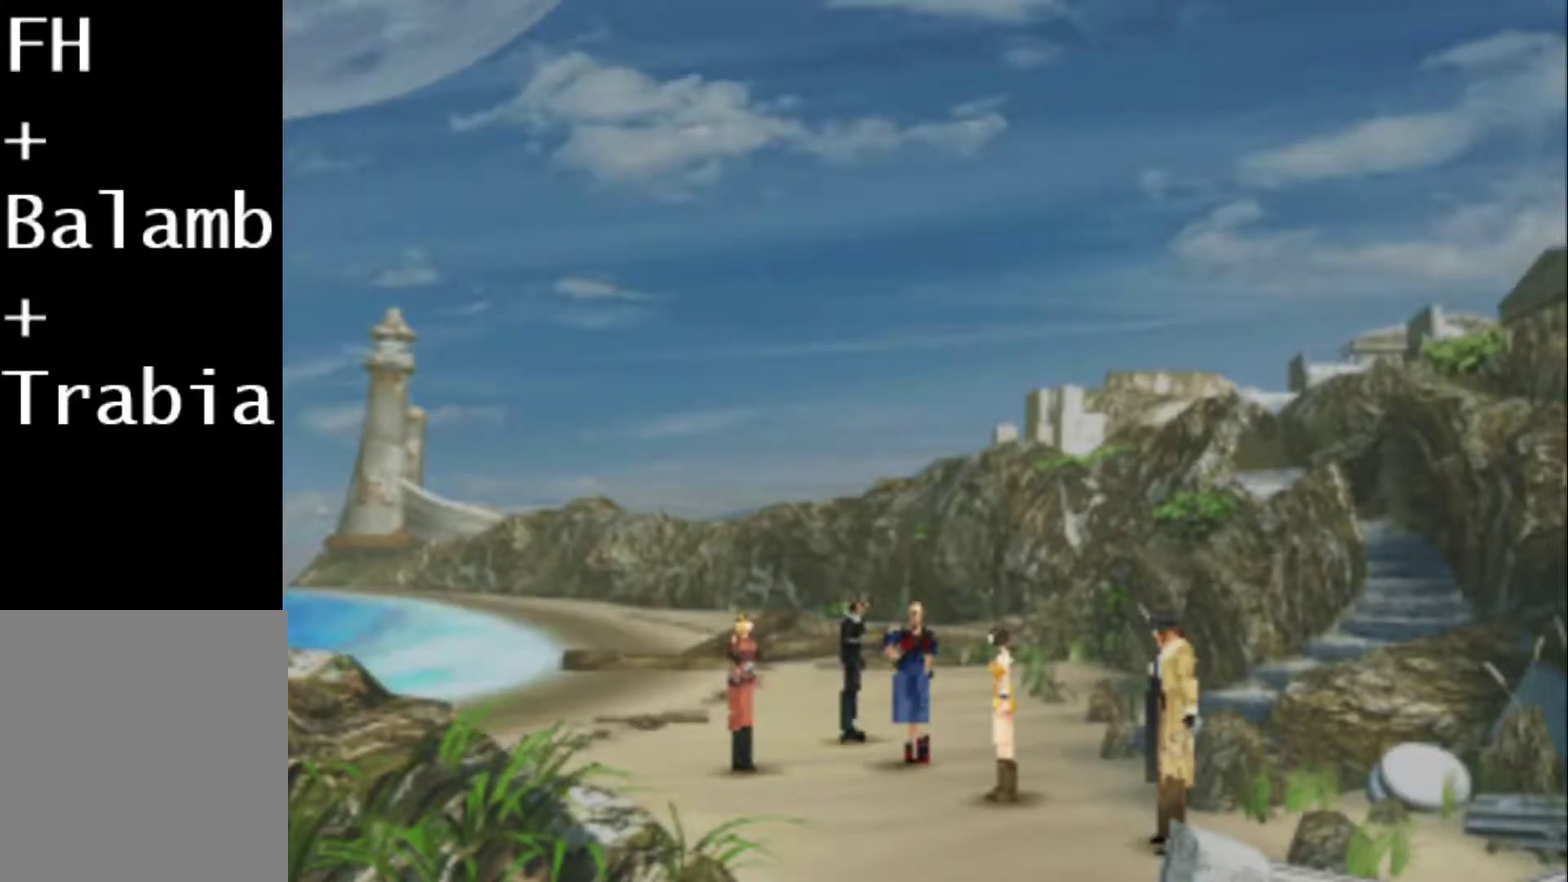
{"buttons": ["DPAD_DOWN"], "events": [[117, "DPAD_DOWN", "down"], [183, "DPAD_LEFT", "down"], [217, "DPAD_DOWN", "up"], [283, "DPAD_DOWN", "down"], [317, "DPAD_LEFT", "up"]]}
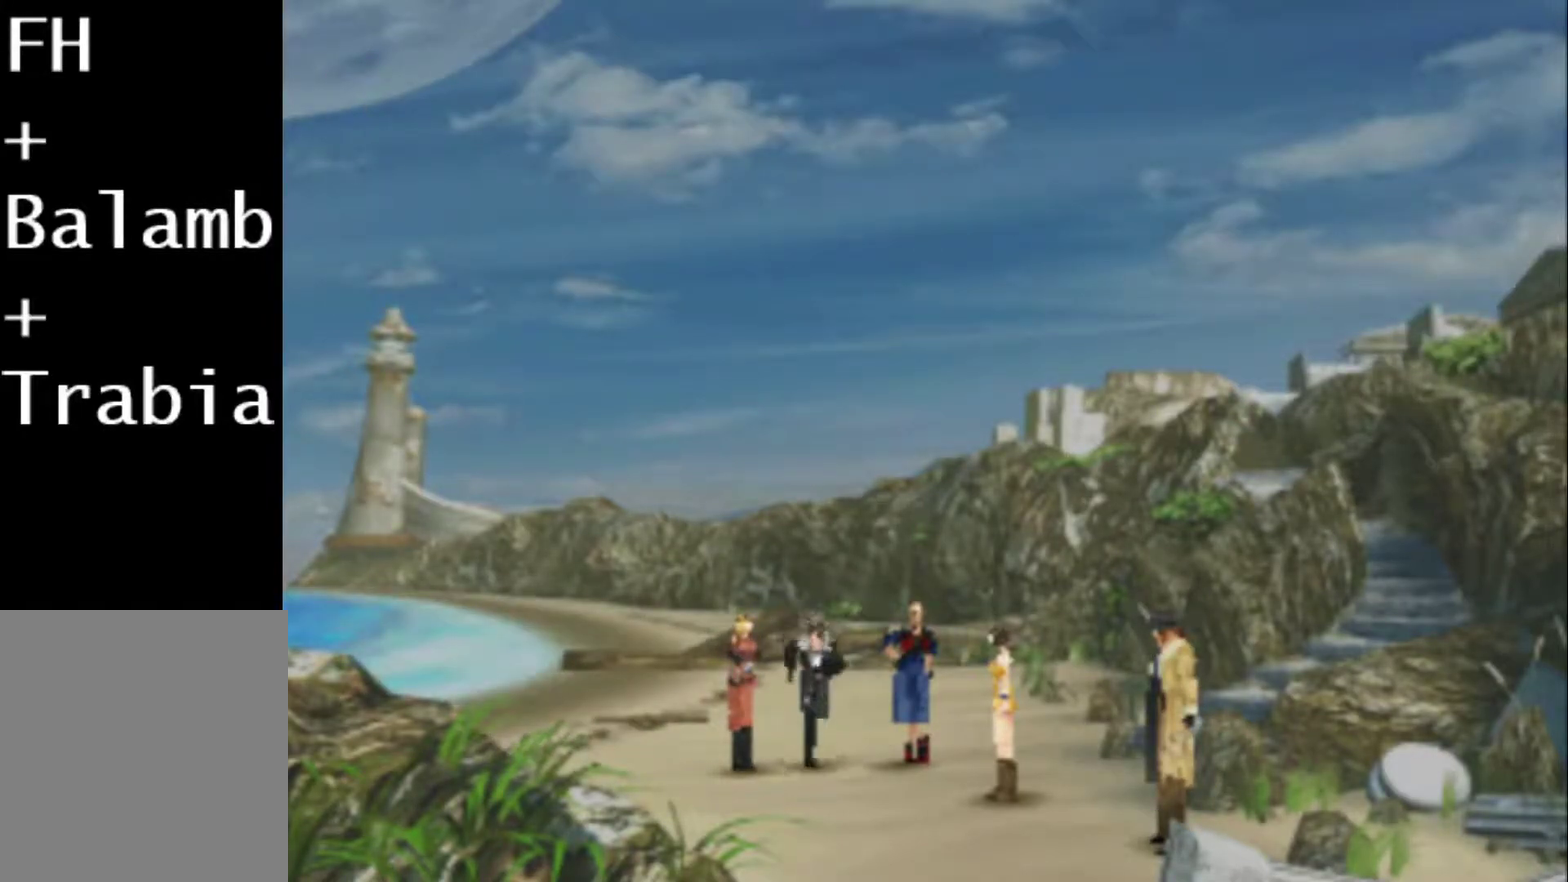
{"buttons": ["DPAD_DOWN", "DPAD_RIGHT"], "events": [[367, "DPAD_RIGHT", "down"]]}
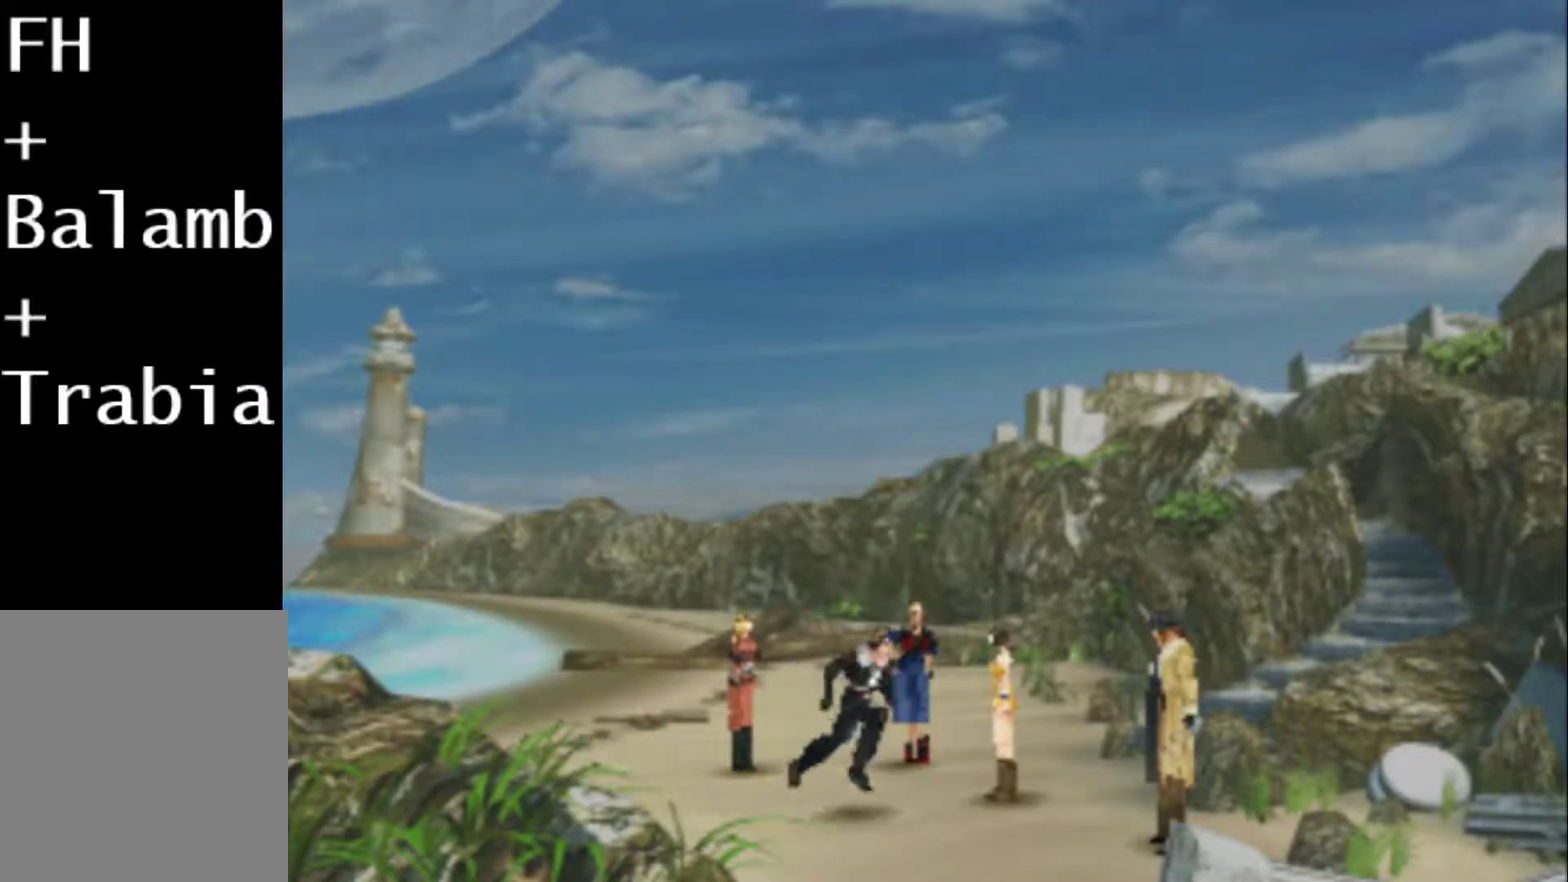
{"buttons": [], "events": [[33, "DPAD_DOWN", "up"], [167, "DPAD_RIGHT", "up"]]}
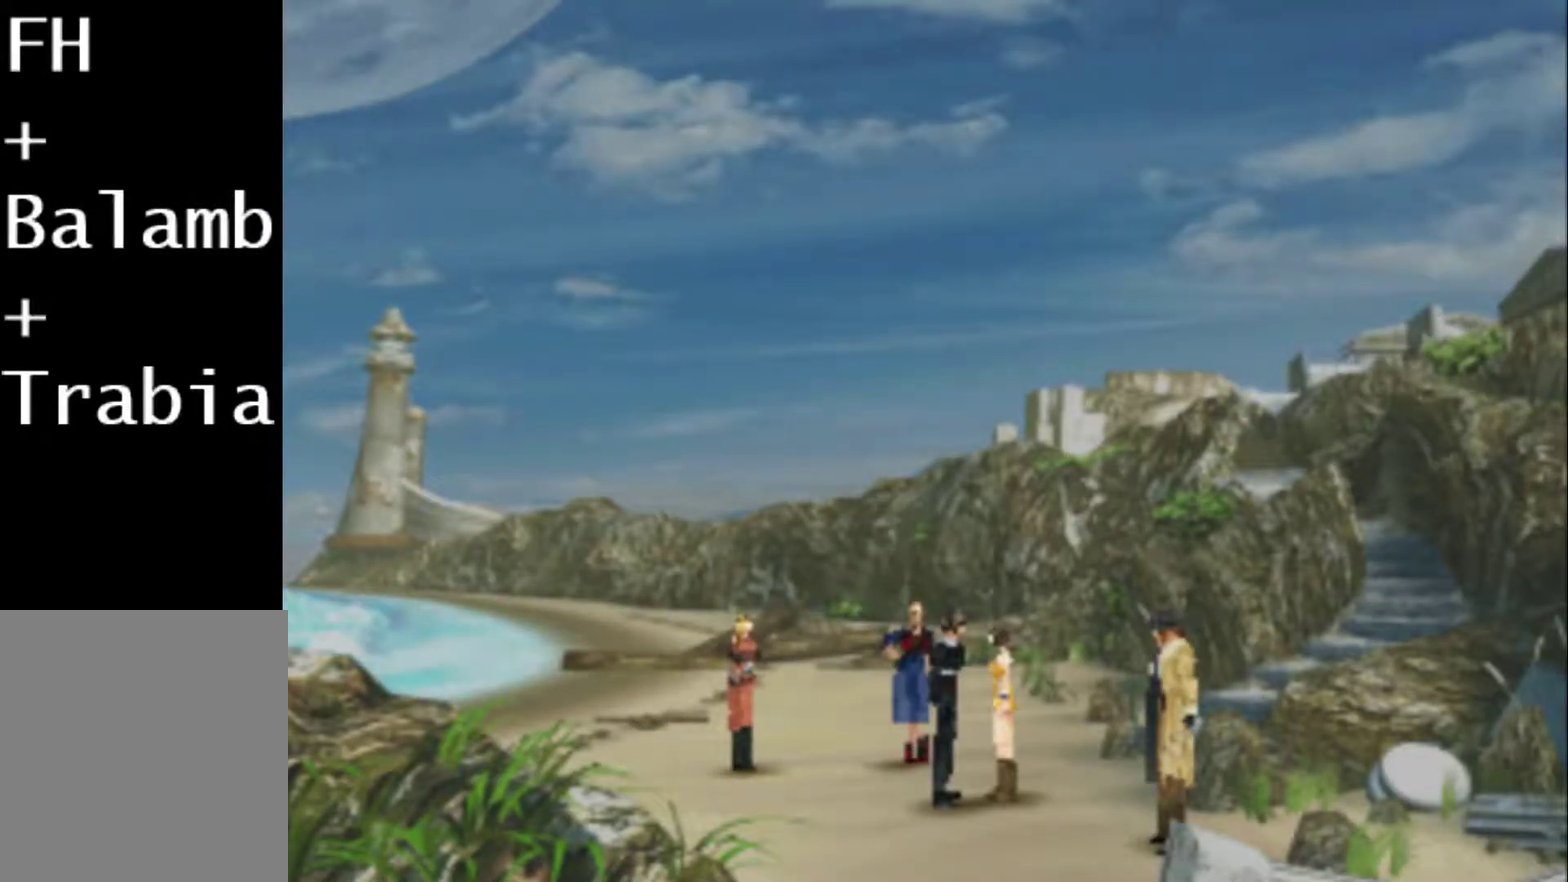
{"buttons": [], "events": [[17, "DPAD_RIGHT", "down"], [50, "CIRCLE", "down"], [150, "CIRCLE", "up"], [150, "DPAD_RIGHT", "up"], [217, "CIRCLE", "down"], [317, "CIRCLE", "up"], [383, "CIRCLE", "down"], [483, "CIRCLE", "up"]]}
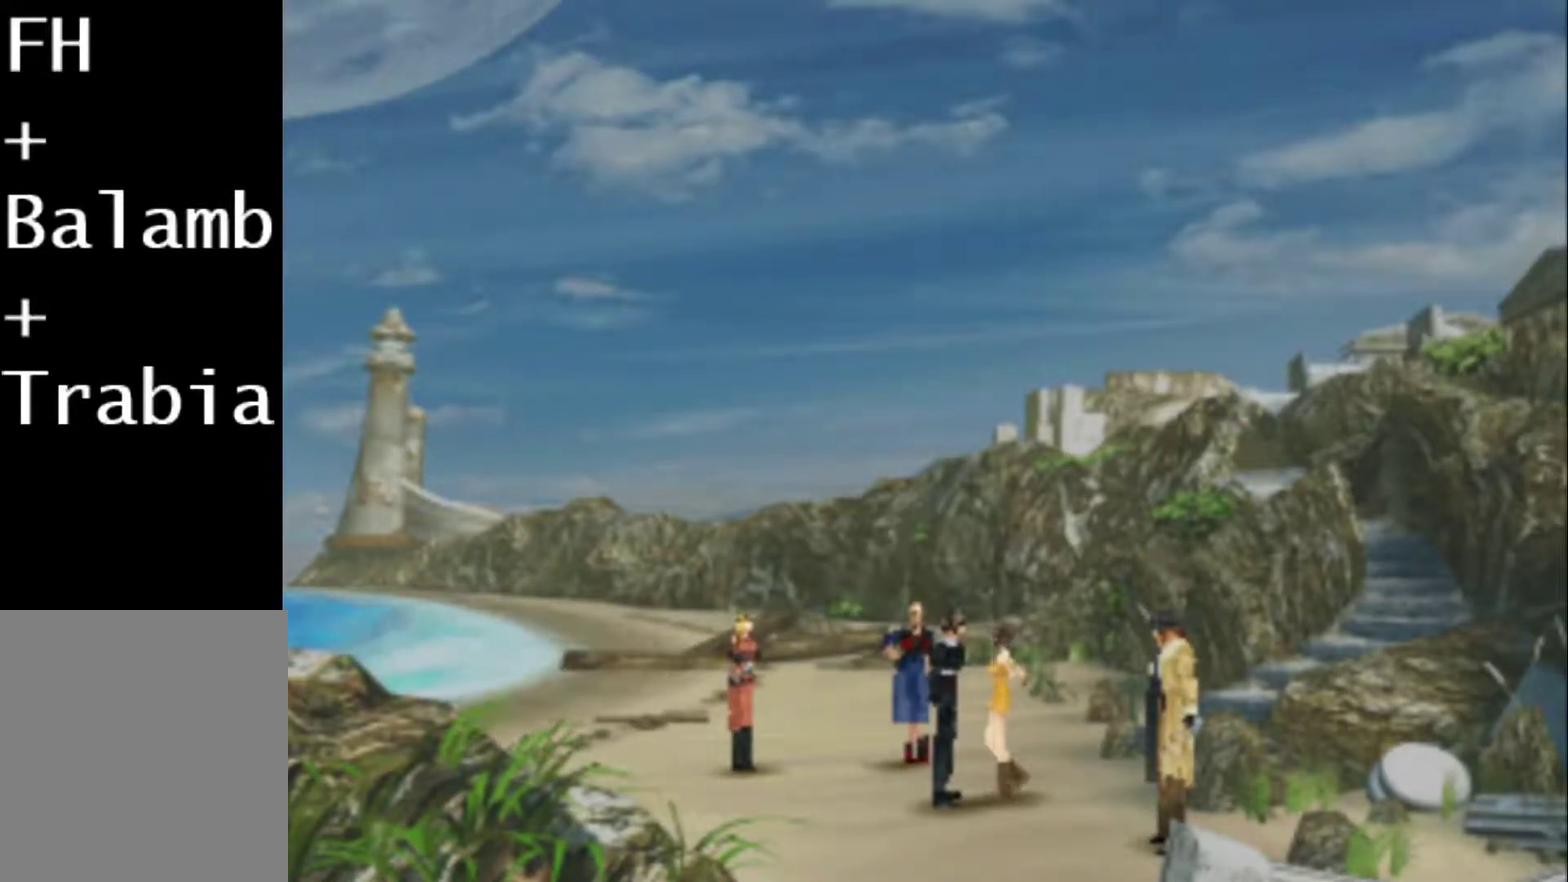
{"buttons": ["CIRCLE"], "events": [[17, "CIRCLE", "down"], [117, "CIRCLE", "up"], [183, "CIRCLE", "down"], [267, "CIRCLE", "up"], [300, "CIRCLE", "down"], [433, "CIRCLE", "up"], [500, "CIRCLE", "down"]]}
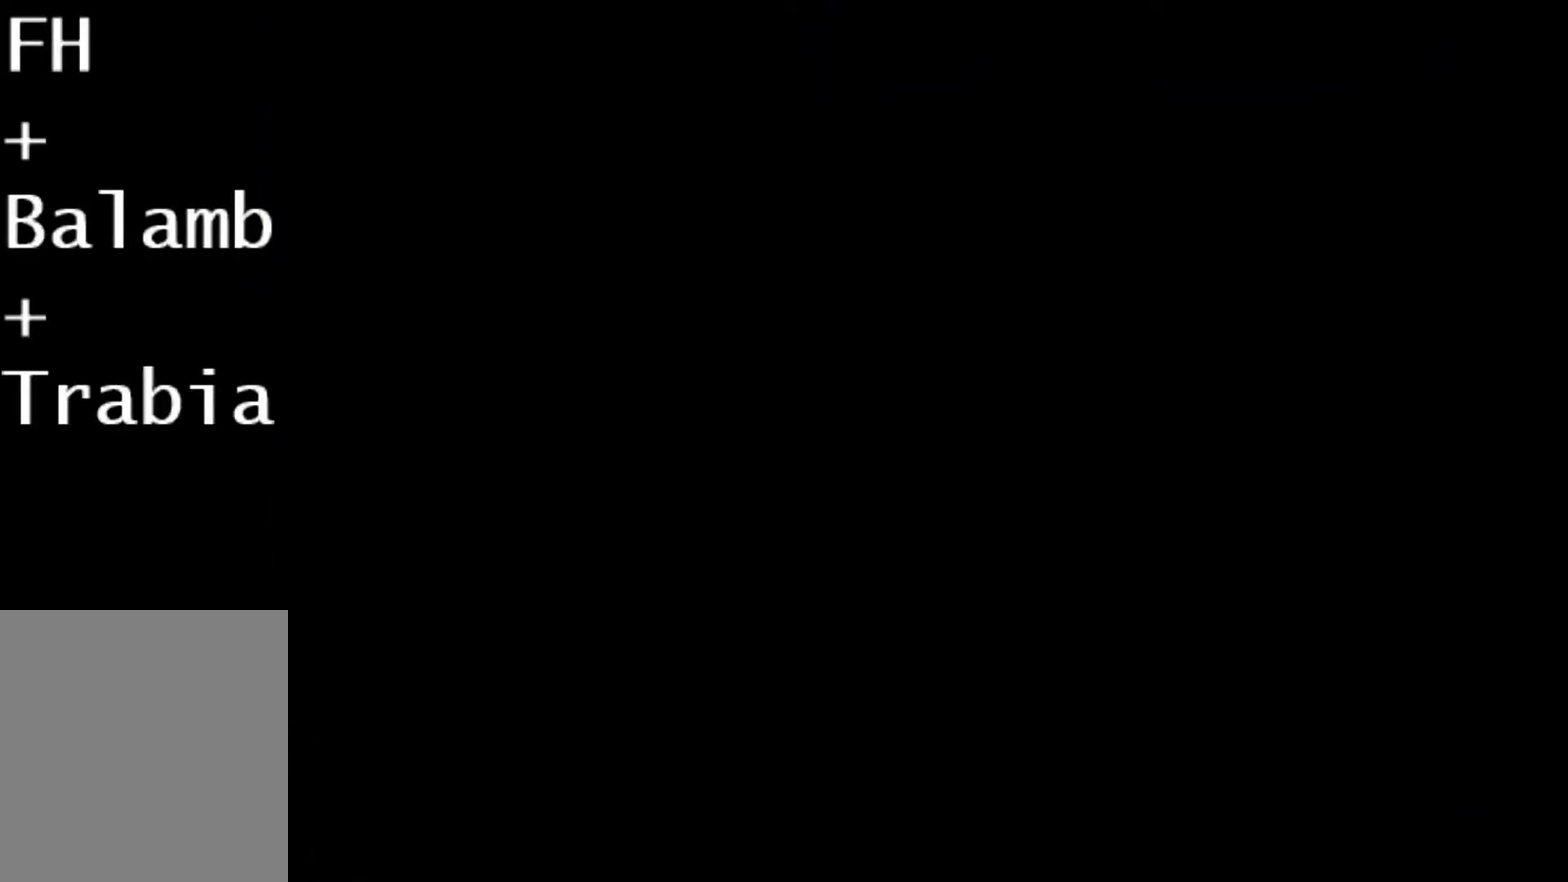
{"buttons": [], "events": [[67, "CIRCLE", "up"]]}
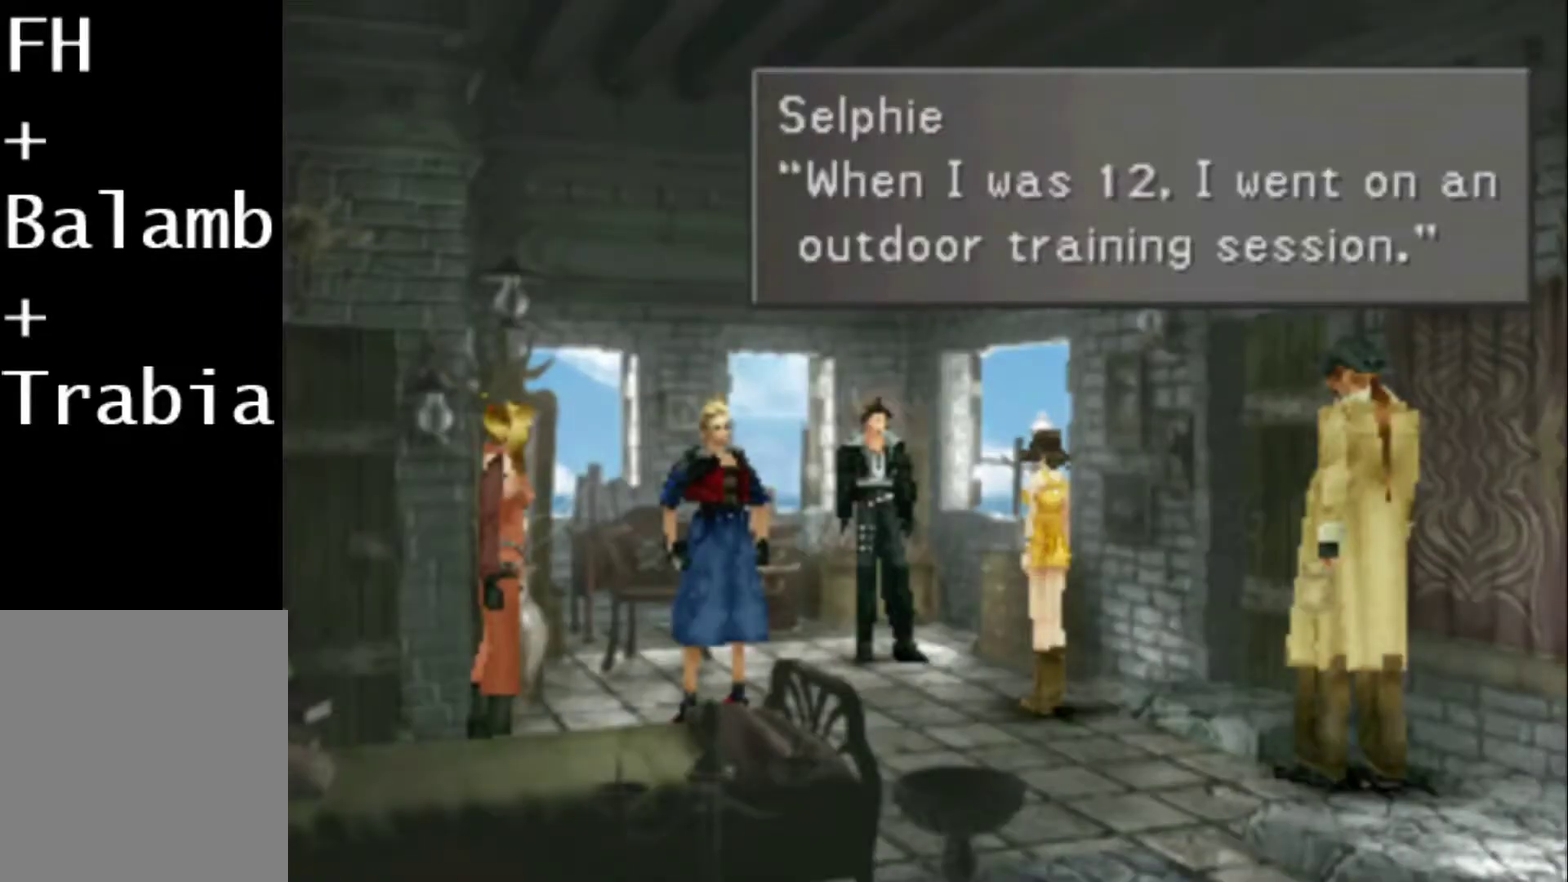
{"buttons": [], "events": [[150, "L1", "down"], [217, "L1", "up"]]}
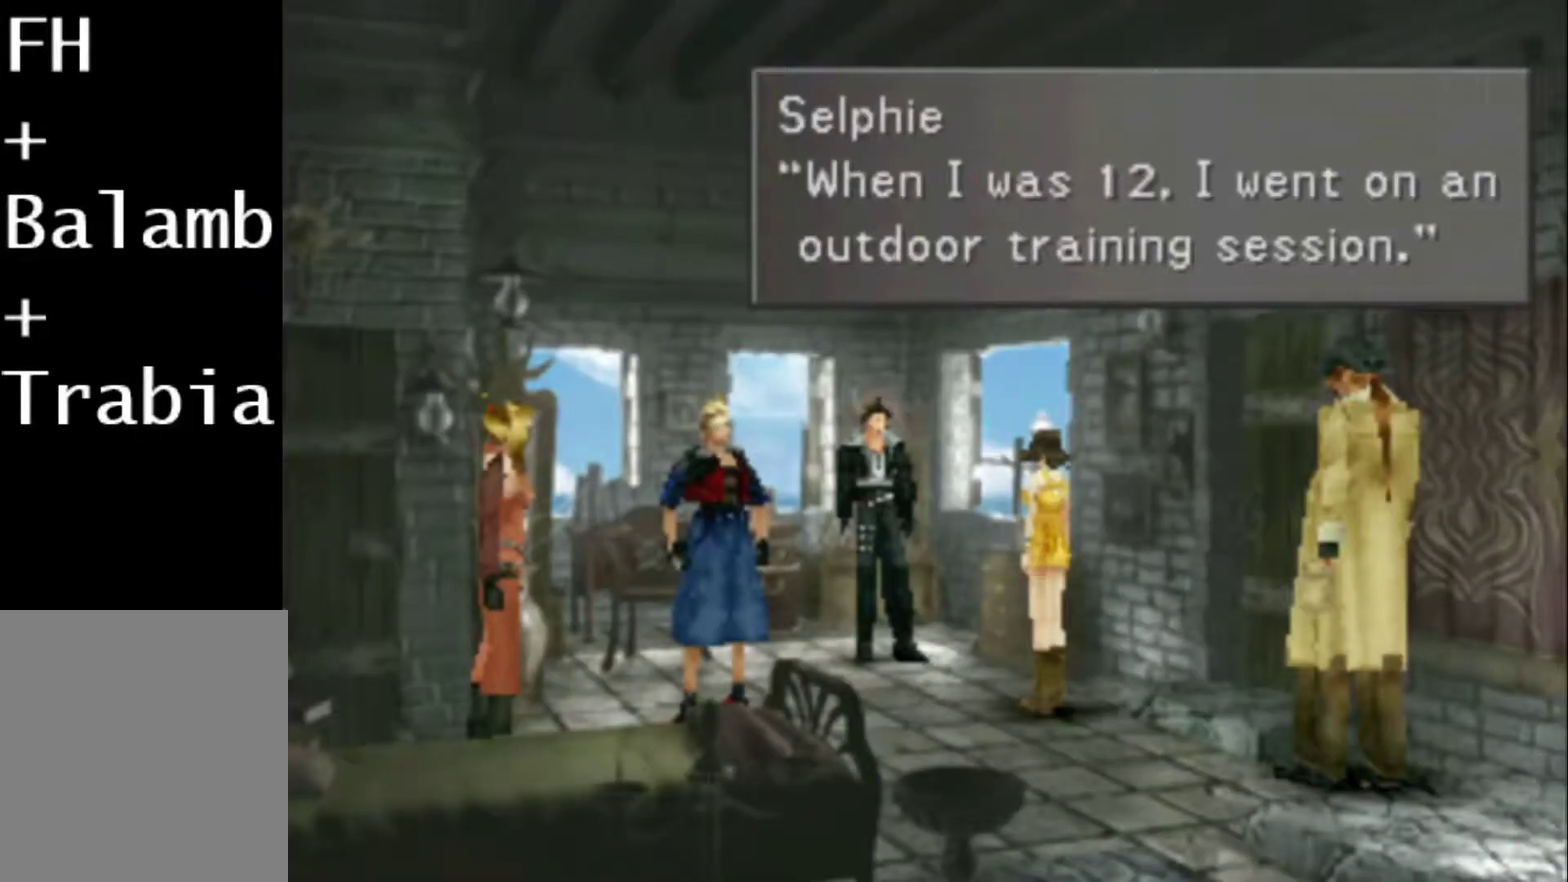
{"buttons": [], "events": []}
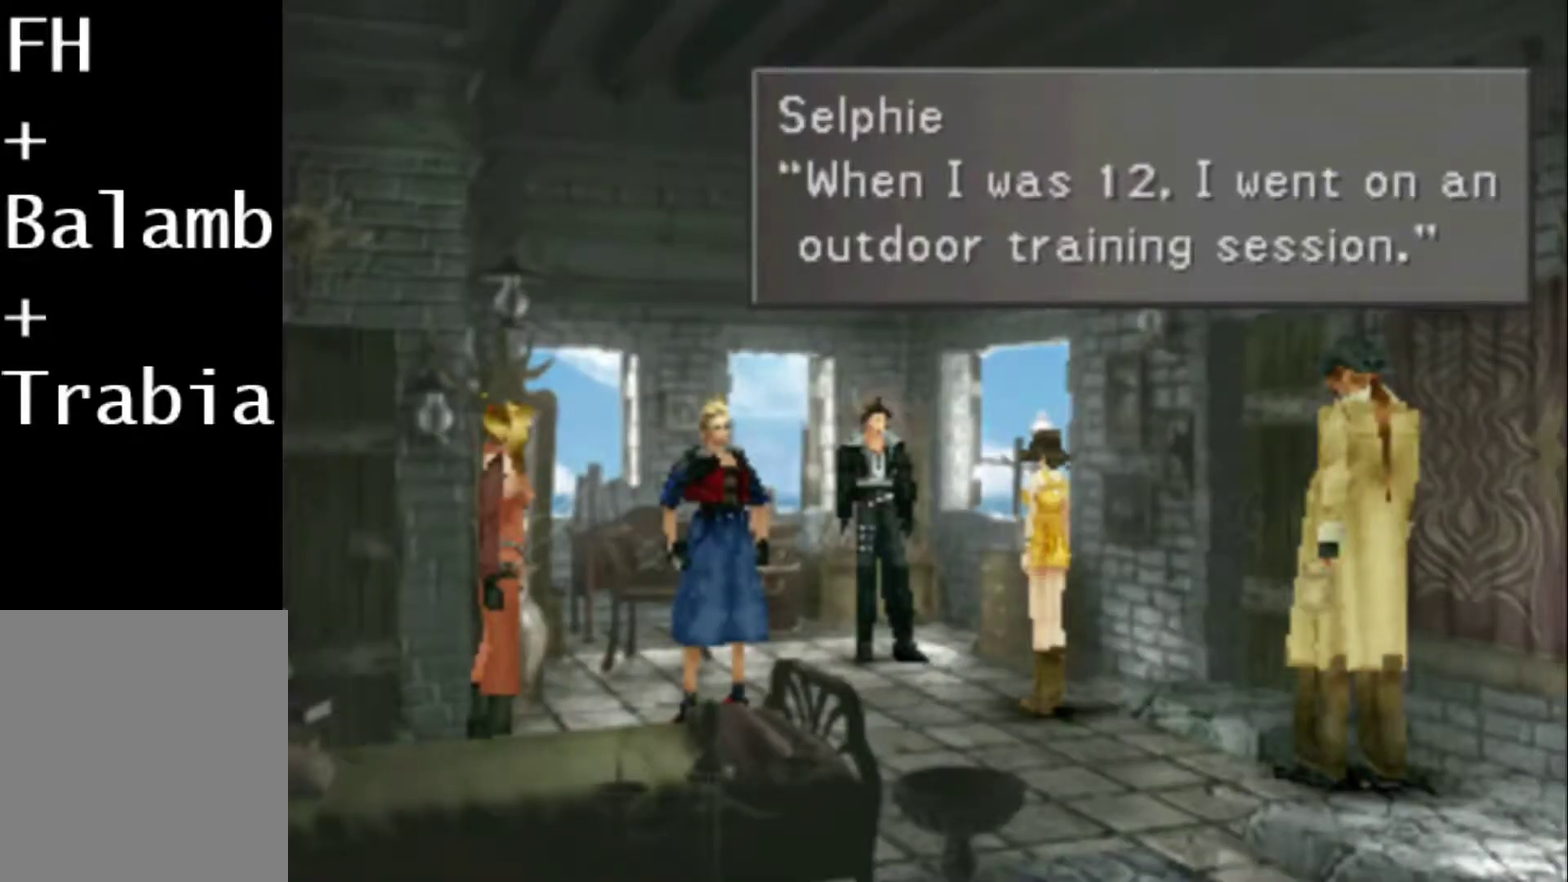
{"buttons": ["CIRCLE"], "events": [[267, "CIRCLE", "down"]]}
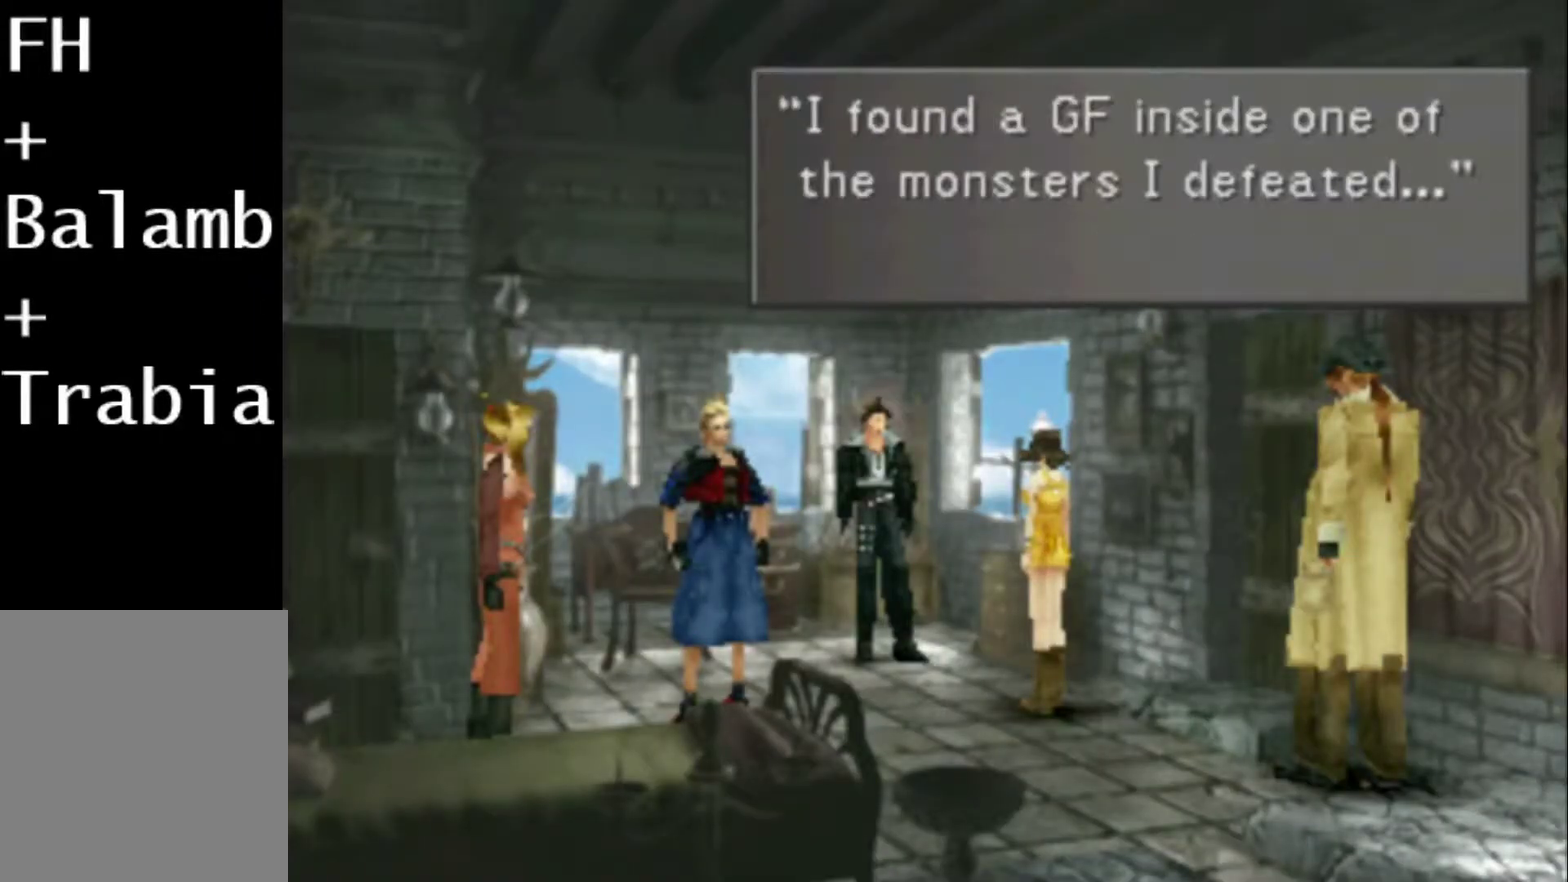
{"buttons": ["CIRCLE"], "events": [[67, "CIRCLE", "up"], [133, "CIRCLE", "down"], [383, "CIRCLE", "up"], [450, "CIRCLE", "down"]]}
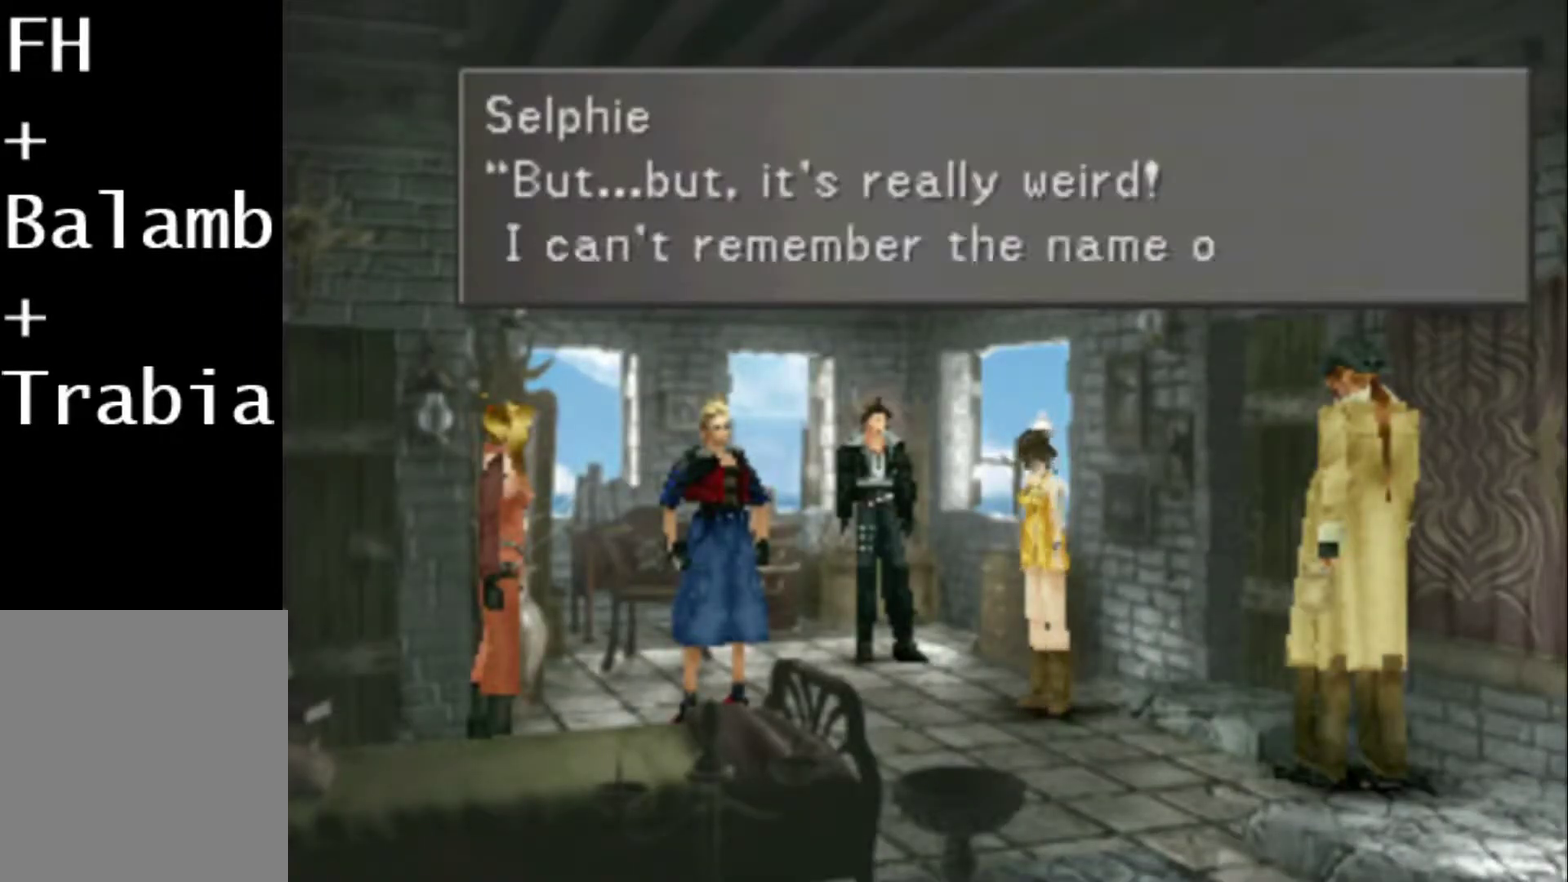
{"buttons": [], "events": [[150, "CIRCLE", "up"], [217, "CIRCLE", "down"], [283, "CIRCLE", "up"], [350, "CIRCLE", "down"], [450, "CIRCLE", "up"]]}
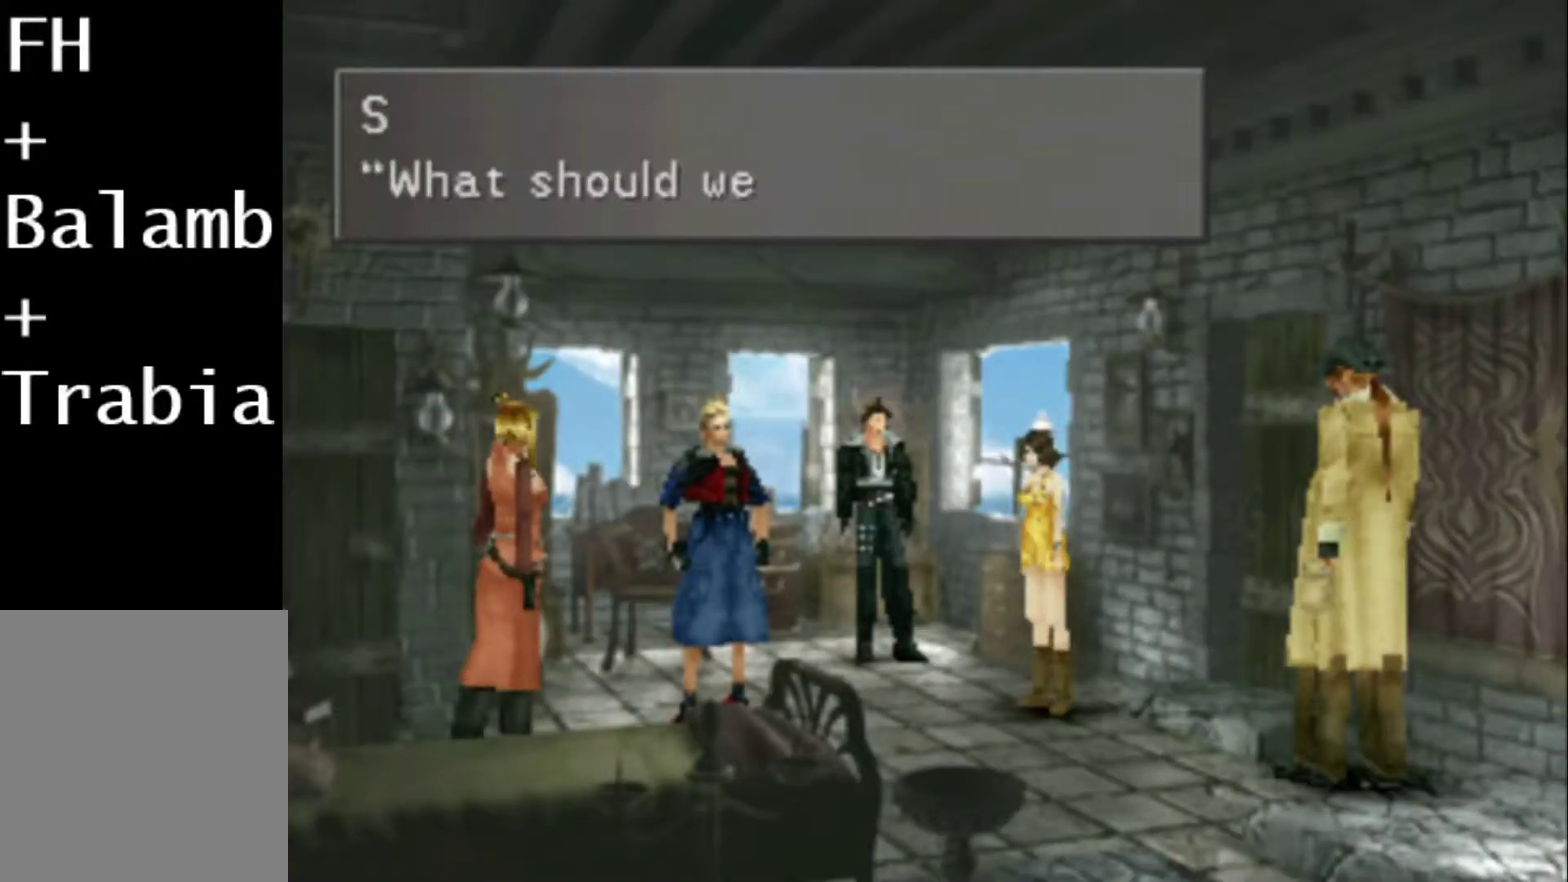
{"buttons": [], "events": [[17, "CIRCLE", "down"], [83, "CIRCLE", "up"], [200, "CIRCLE", "down"], [300, "CIRCLE", "up"], [367, "CIRCLE", "down"], [467, "CIRCLE", "up"]]}
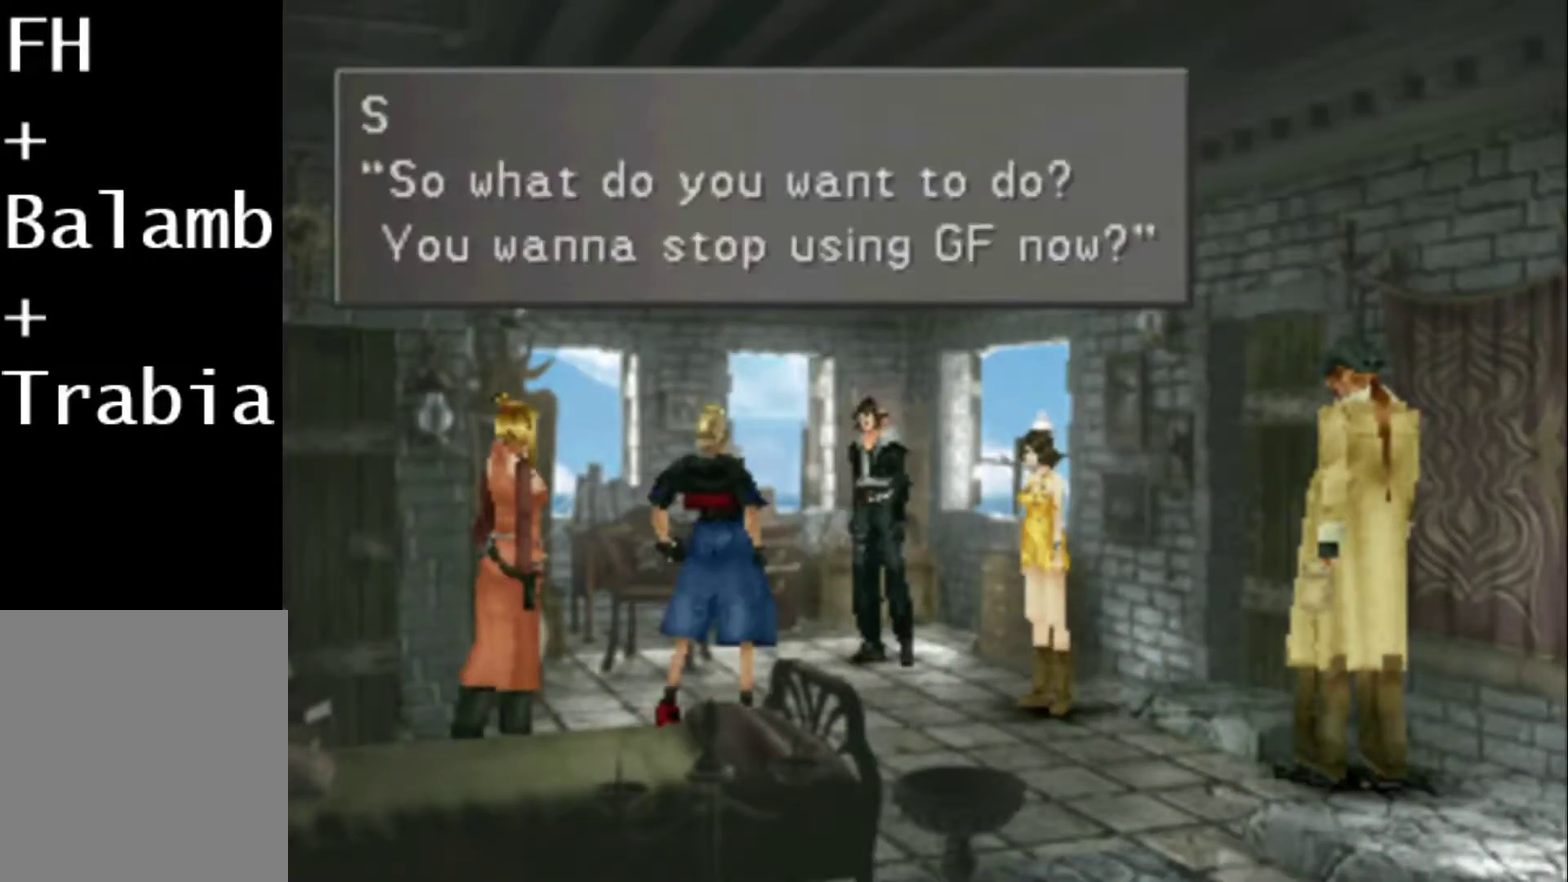
{"buttons": ["CIRCLE"], "events": [[67, "CIRCLE", "down"], [133, "CIRCLE", "up"], [233, "CIRCLE", "down"], [333, "CIRCLE", "up"], [400, "CIRCLE", "down"]]}
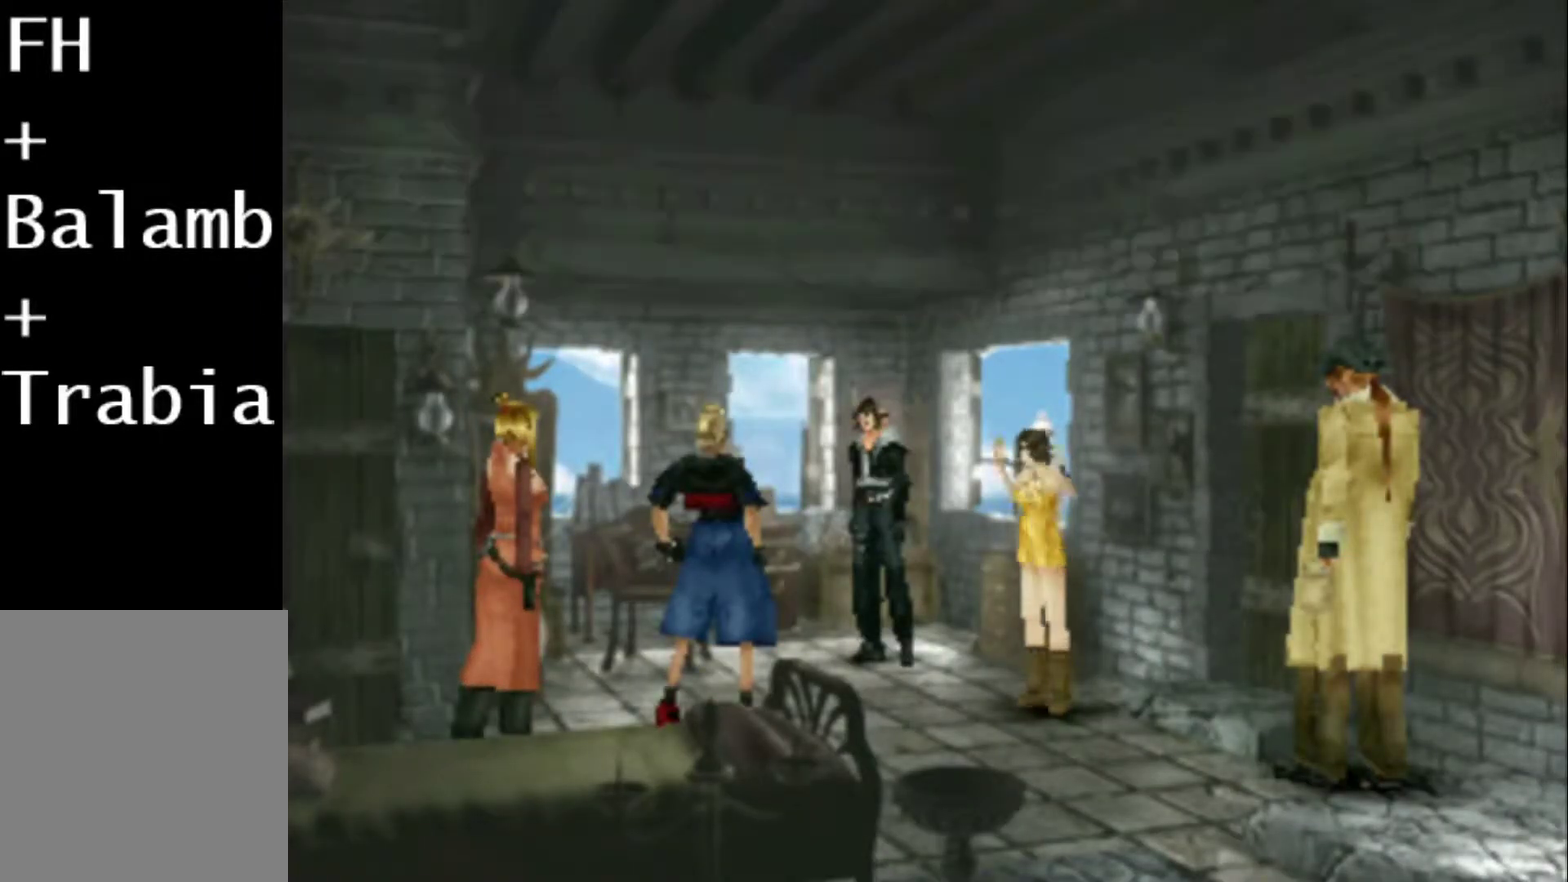
{"buttons": [], "events": [[17, "CIRCLE", "up"], [83, "CIRCLE", "down"], [150, "CIRCLE", "up"], [250, "CIRCLE", "down"], [317, "CIRCLE", "up"]]}
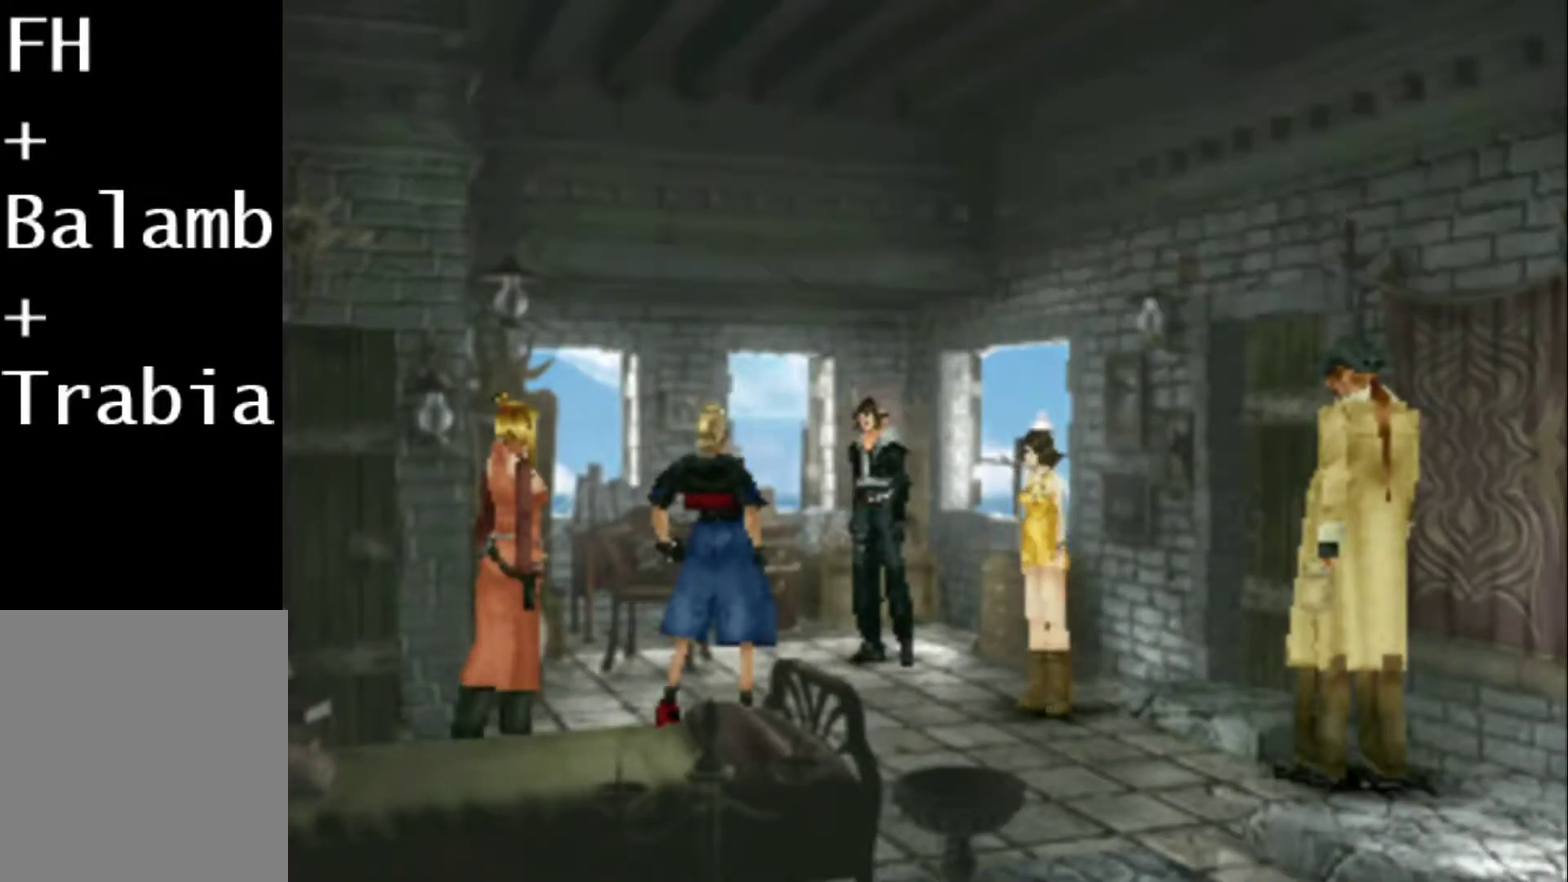
{"buttons": ["CIRCLE"], "events": [[117, "CIRCLE", "down"], [217, "CIRCLE", "up"], [283, "CIRCLE", "down"], [350, "CIRCLE", "up"], [467, "CIRCLE", "down"]]}
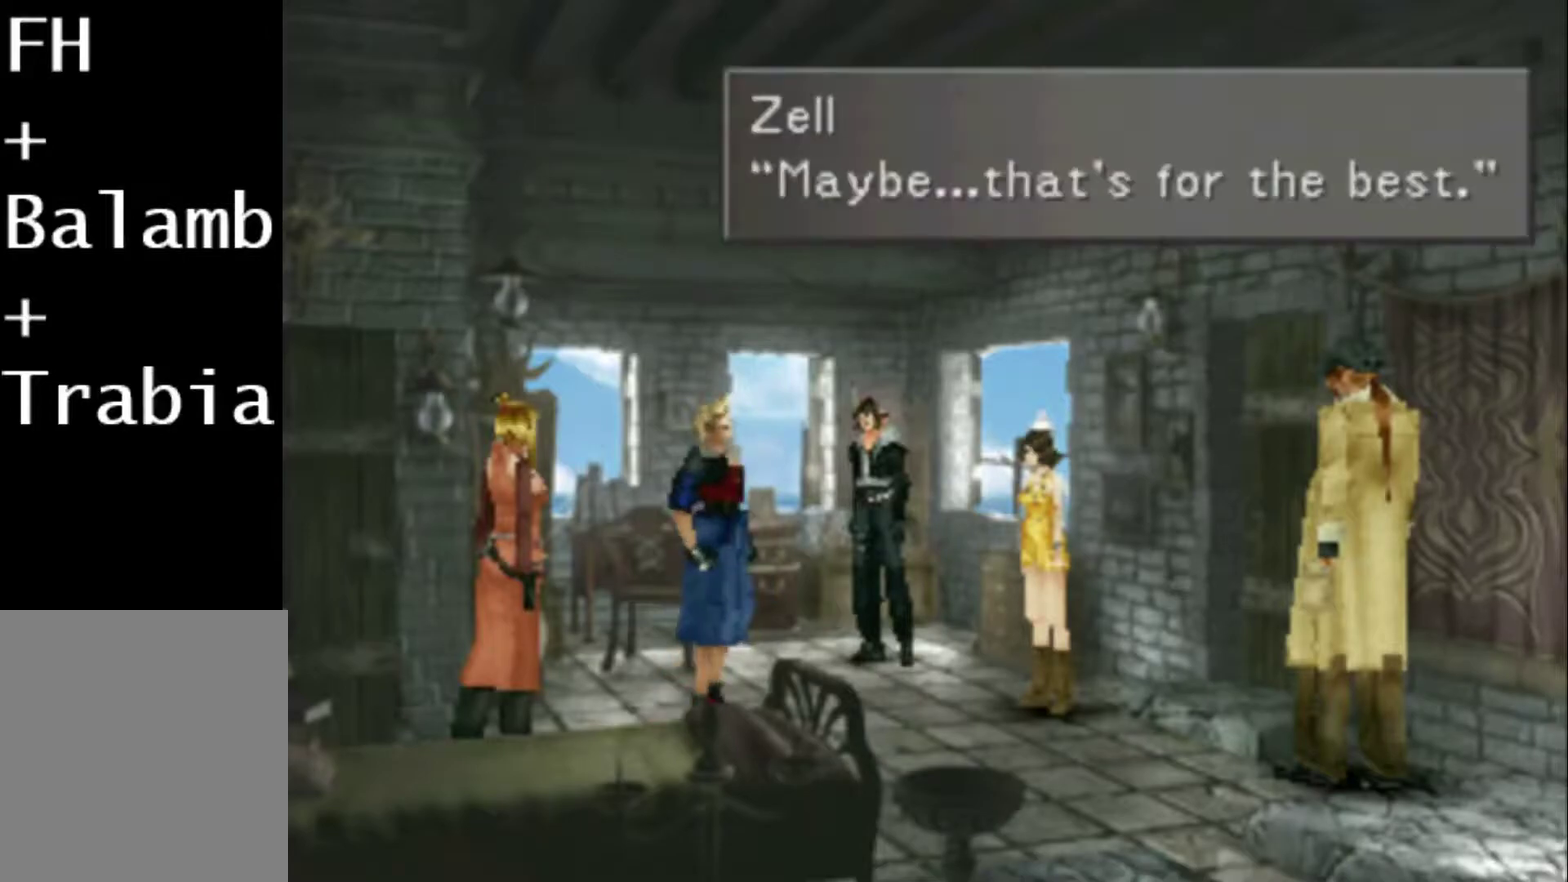
{"buttons": [], "events": [[67, "CIRCLE", "up"], [167, "CIRCLE", "down"], [267, "CIRCLE", "up"], [333, "CIRCLE", "down"], [467, "CIRCLE", "up"]]}
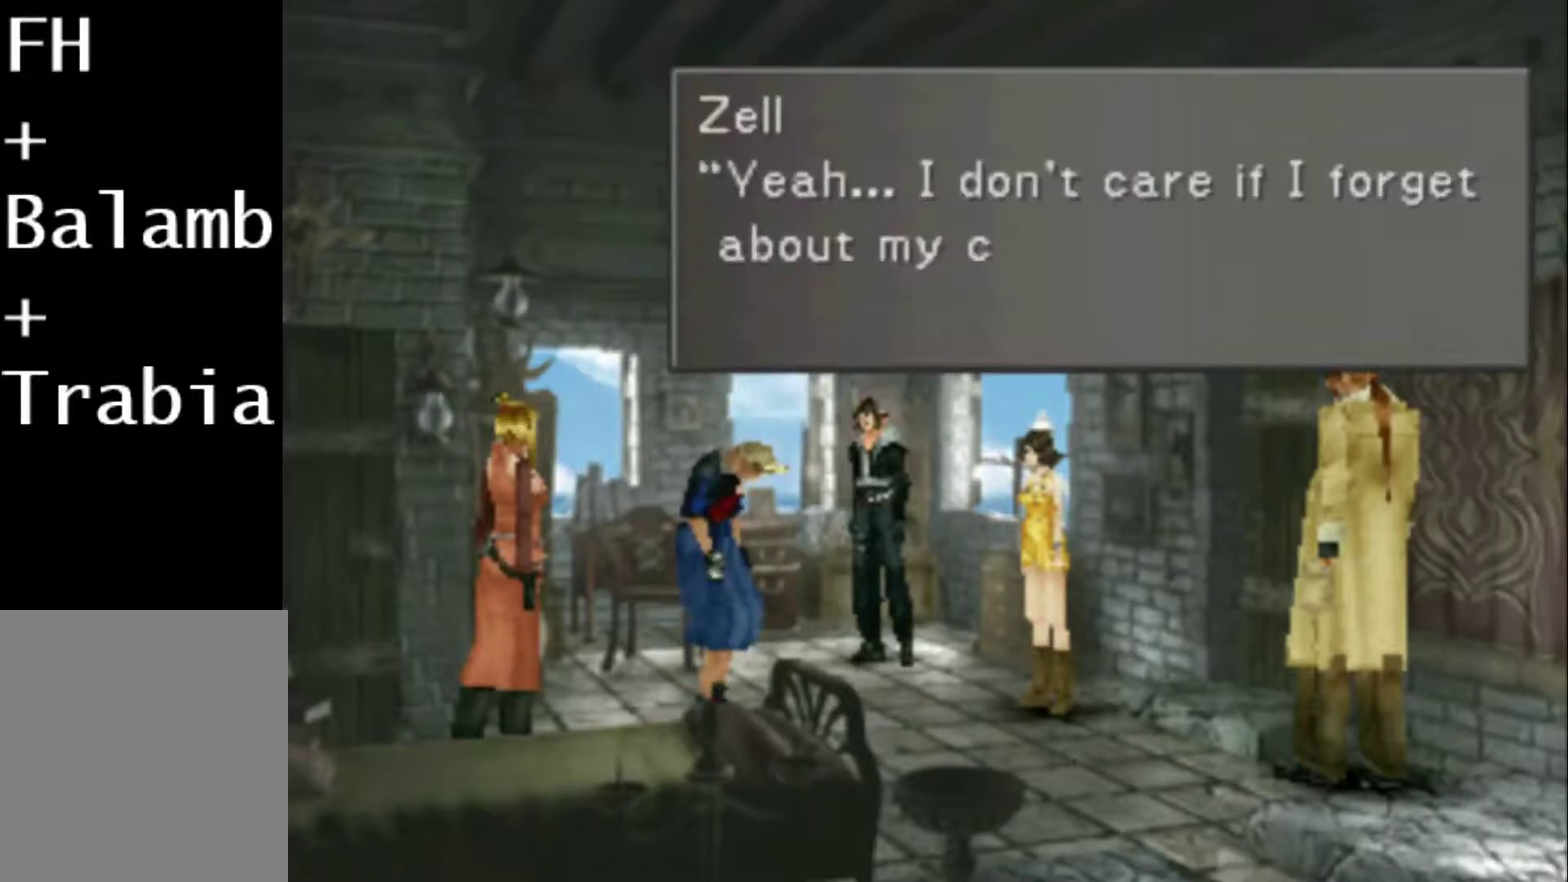
{"buttons": ["CIRCLE"], "events": [[33, "CIRCLE", "down"], [183, "CIRCLE", "up"], [250, "CIRCLE", "down"], [383, "CIRCLE", "up"], [450, "CIRCLE", "down"]]}
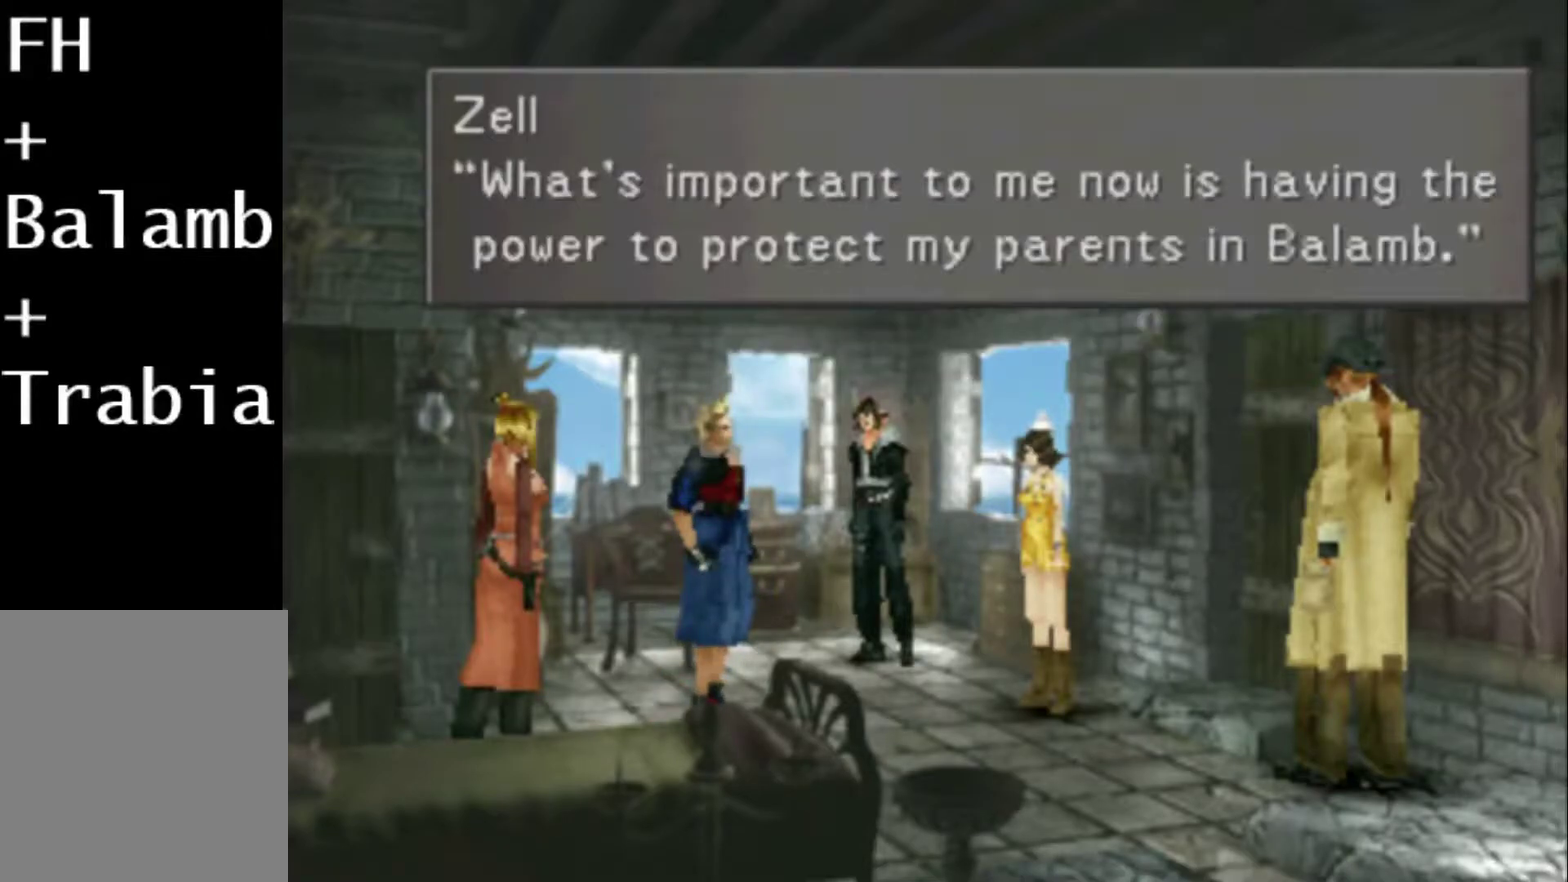
{"buttons": [], "events": [[50, "CIRCLE", "up"], [150, "CIRCLE", "down"], [250, "CIRCLE", "up"], [317, "CIRCLE", "down"], [450, "CIRCLE", "up"]]}